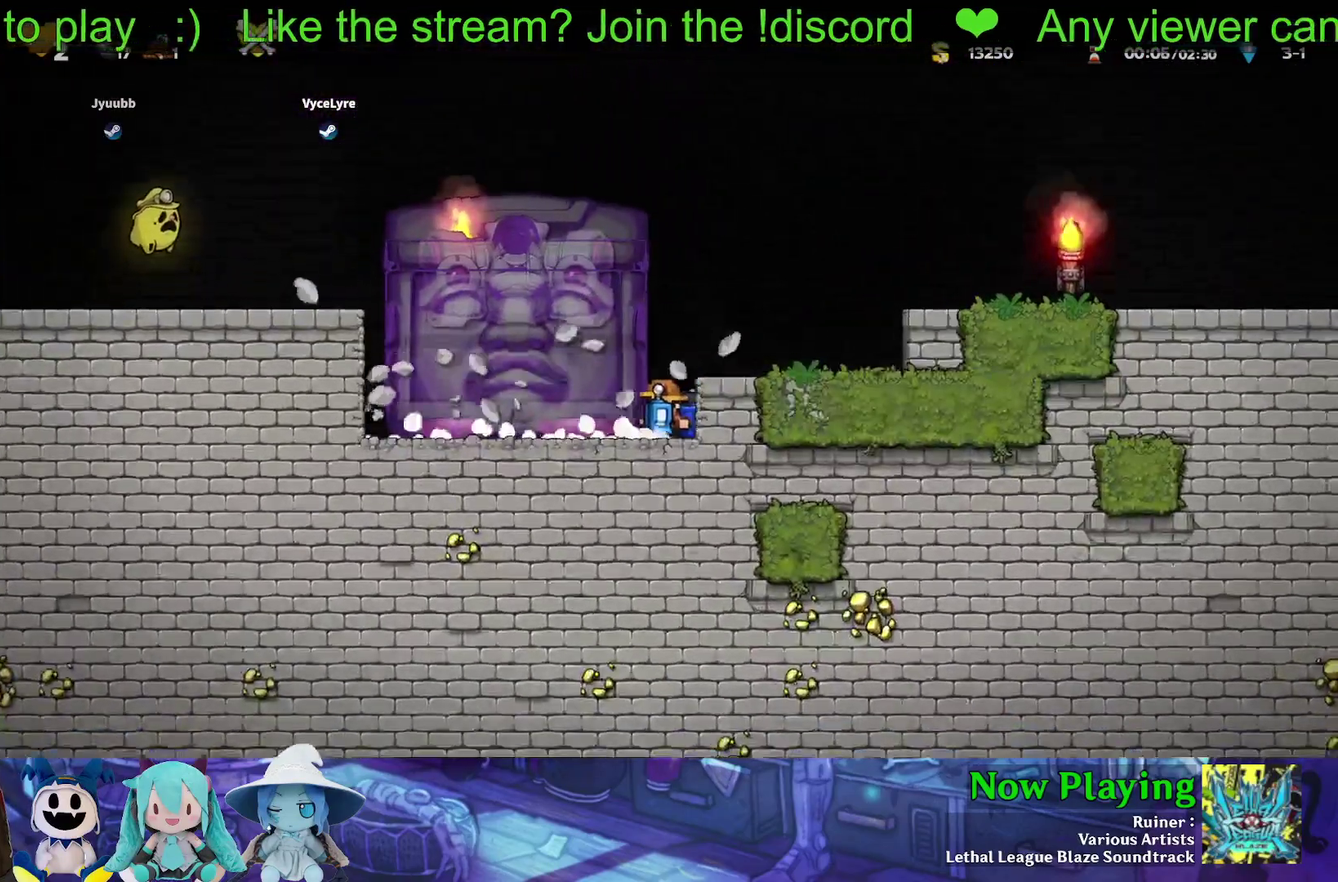
Gameplay with a controller (Nintendo layout); each line is a JSON object with the inputs held at the frame after it (dt_ms = milliseconds from this image to that frame). "events" lists button and stick changes between this image and that frame as [ms after this image, input, new state], when the widget could be followed in between. Not read: L3 R3.
{"dt_ms": 700, "buttons": ["DPAD_LEFT"], "left_stick": "center", "right_stick": "center", "events": [[183, "DPAD_LEFT", "down"], [267, "Y", "down"], [467, "Y", "up"]]}
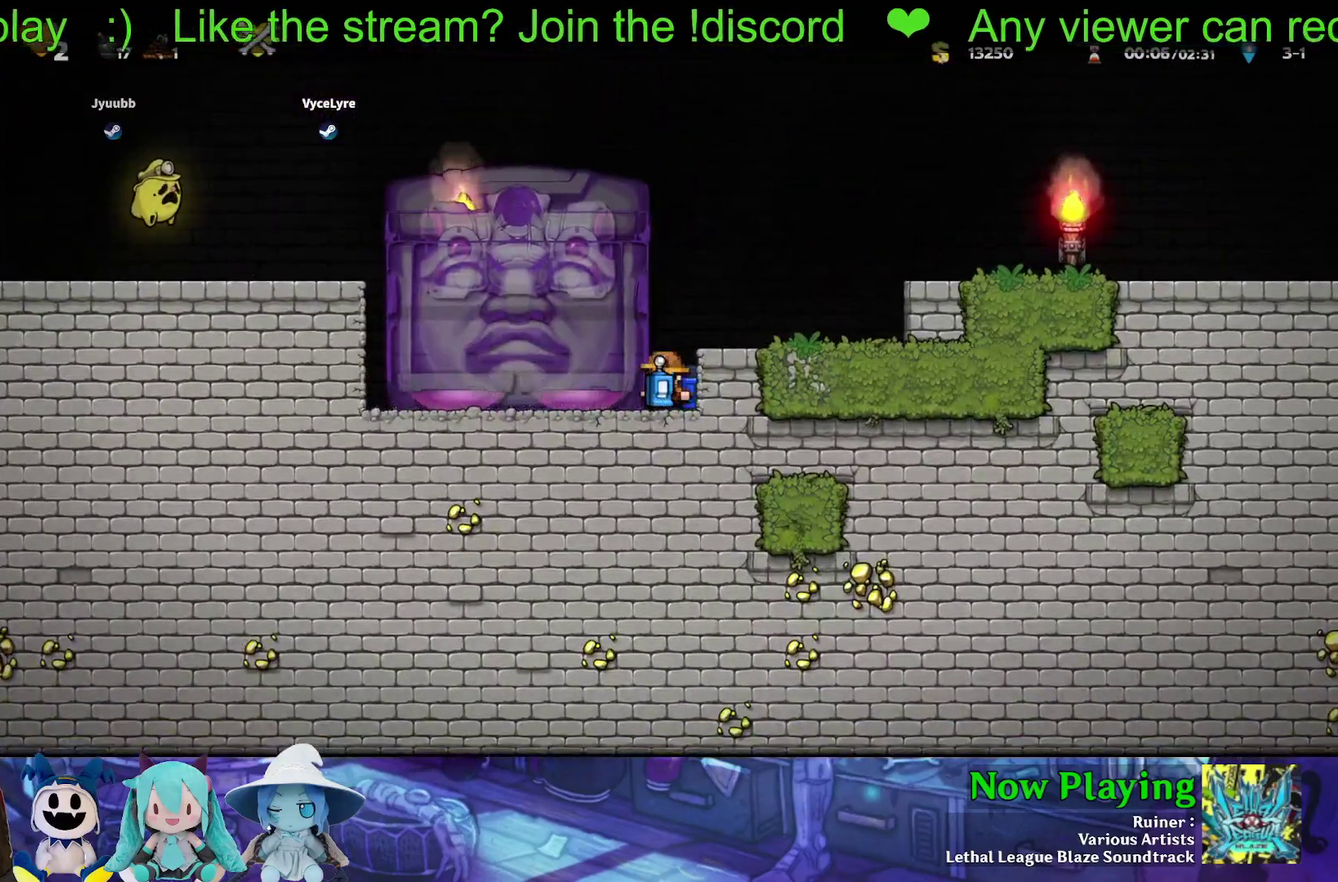
{"dt_ms": 500, "buttons": ["DPAD_RIGHT"], "left_stick": "center", "right_stick": "center", "events": [[467, "DPAD_LEFT", "up"], [500, "DPAD_RIGHT", "down"]]}
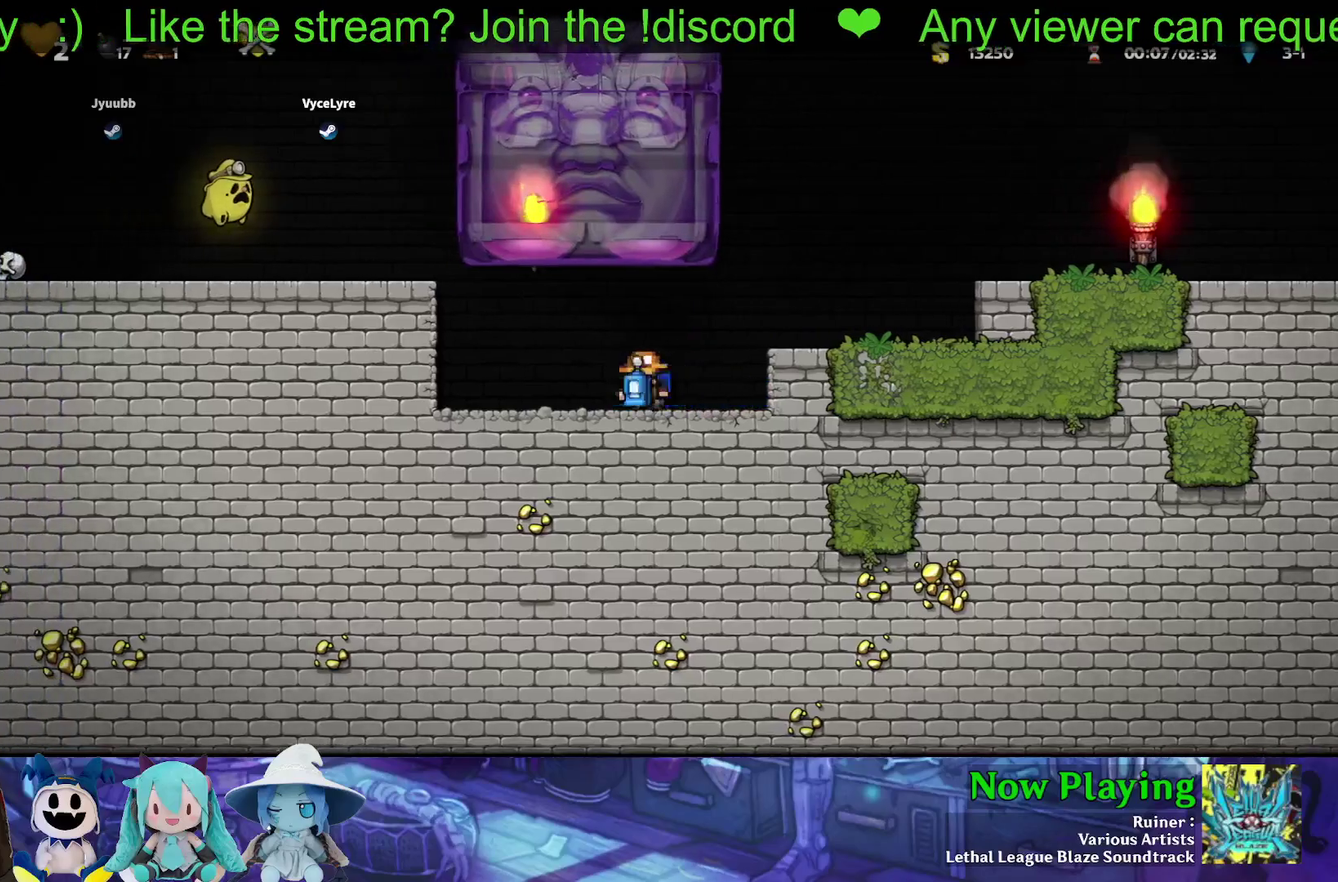
{"dt_ms": 500, "buttons": ["Y", "DPAD_RIGHT"], "left_stick": "center", "right_stick": "center", "events": [[50, "Y", "down"], [283, "B", "down"], [433, "B", "up"]]}
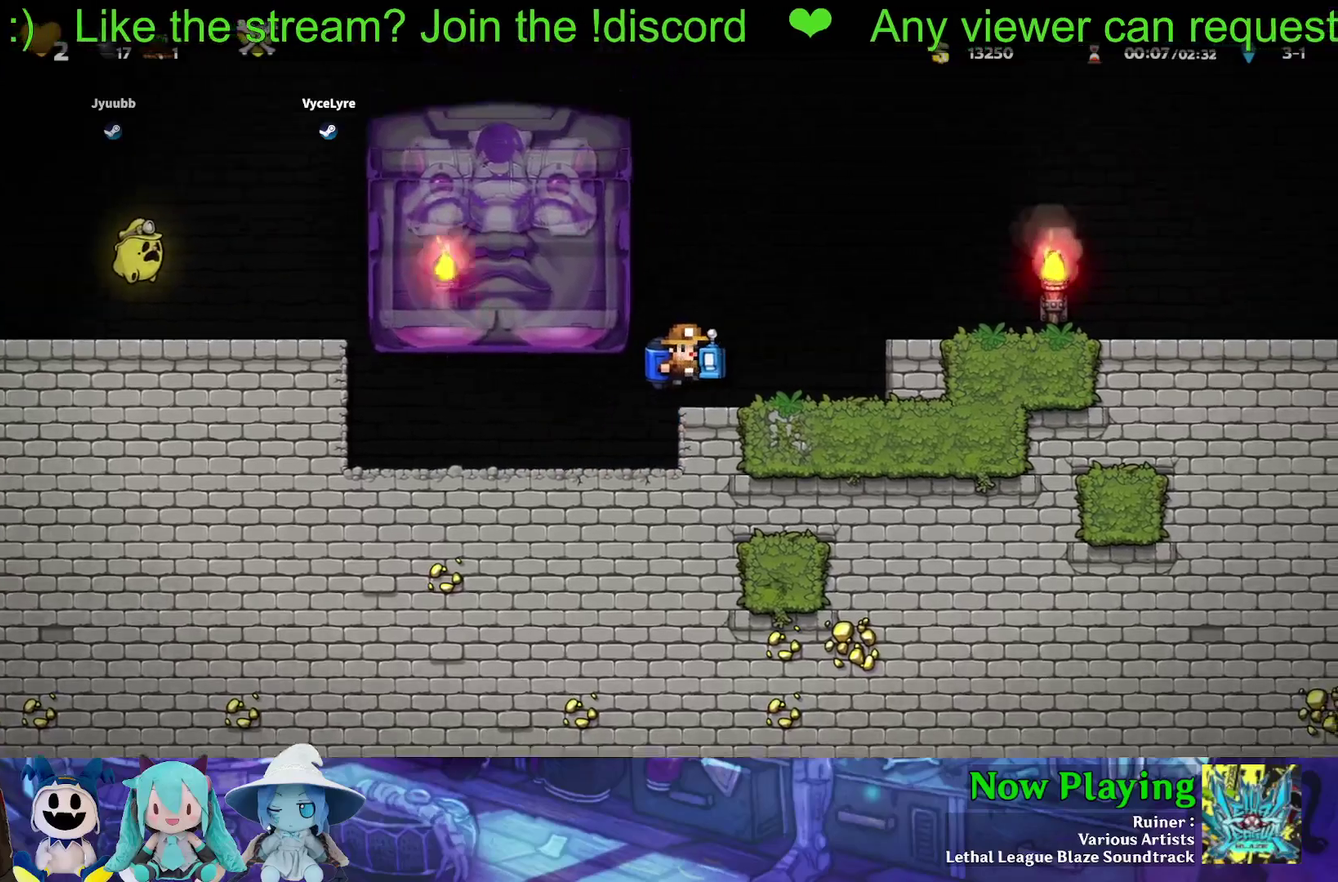
{"dt_ms": 500, "buttons": ["Y", "DPAD_RIGHT"], "left_stick": "center", "right_stick": "center", "events": [[33, "B", "down"], [133, "B", "up"], [200, "B", "down"], [300, "B", "up"]]}
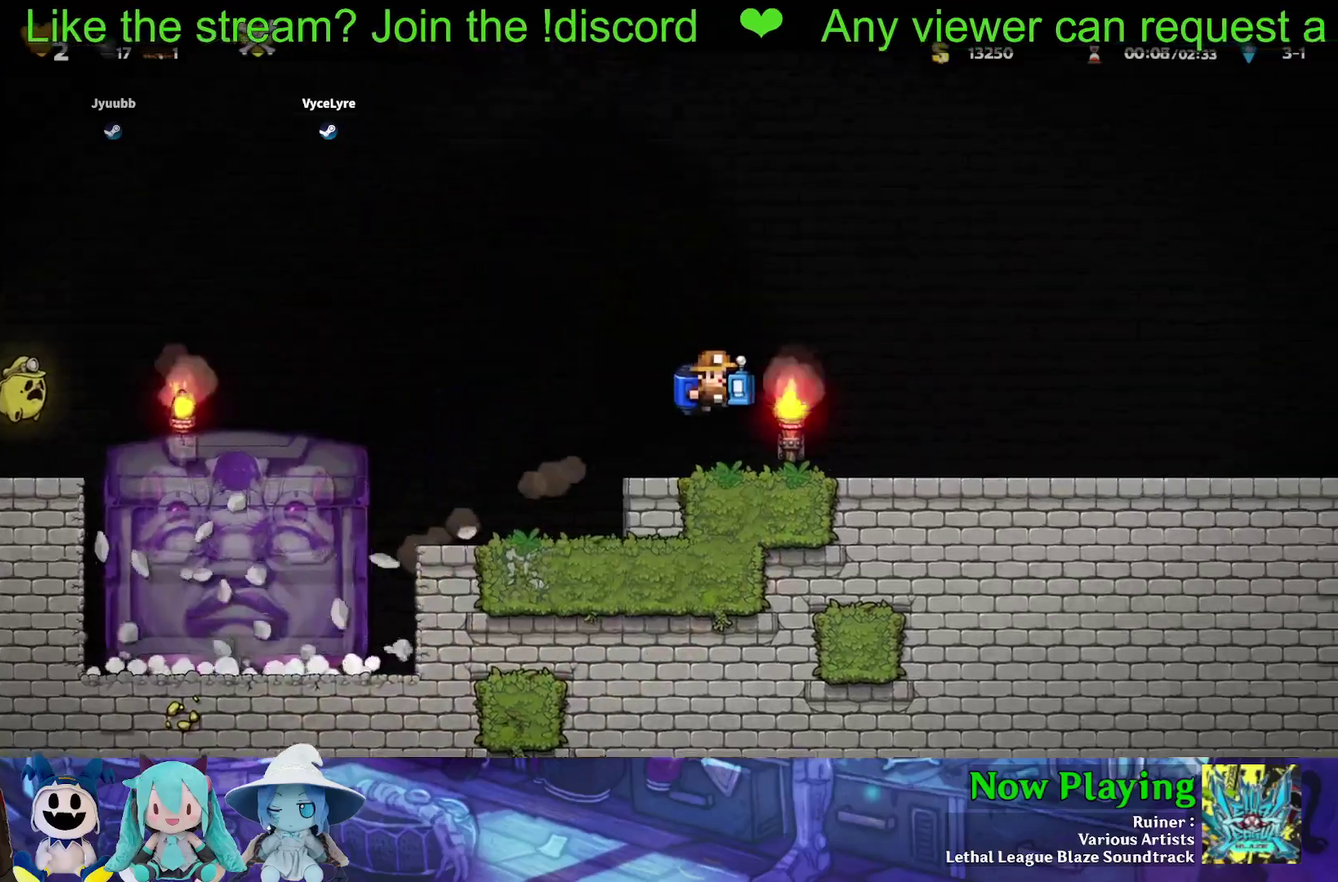
{"dt_ms": 300, "buttons": ["B", "Y", "DPAD_RIGHT"], "left_stick": "center", "right_stick": "center", "events": [[283, "B", "down"]]}
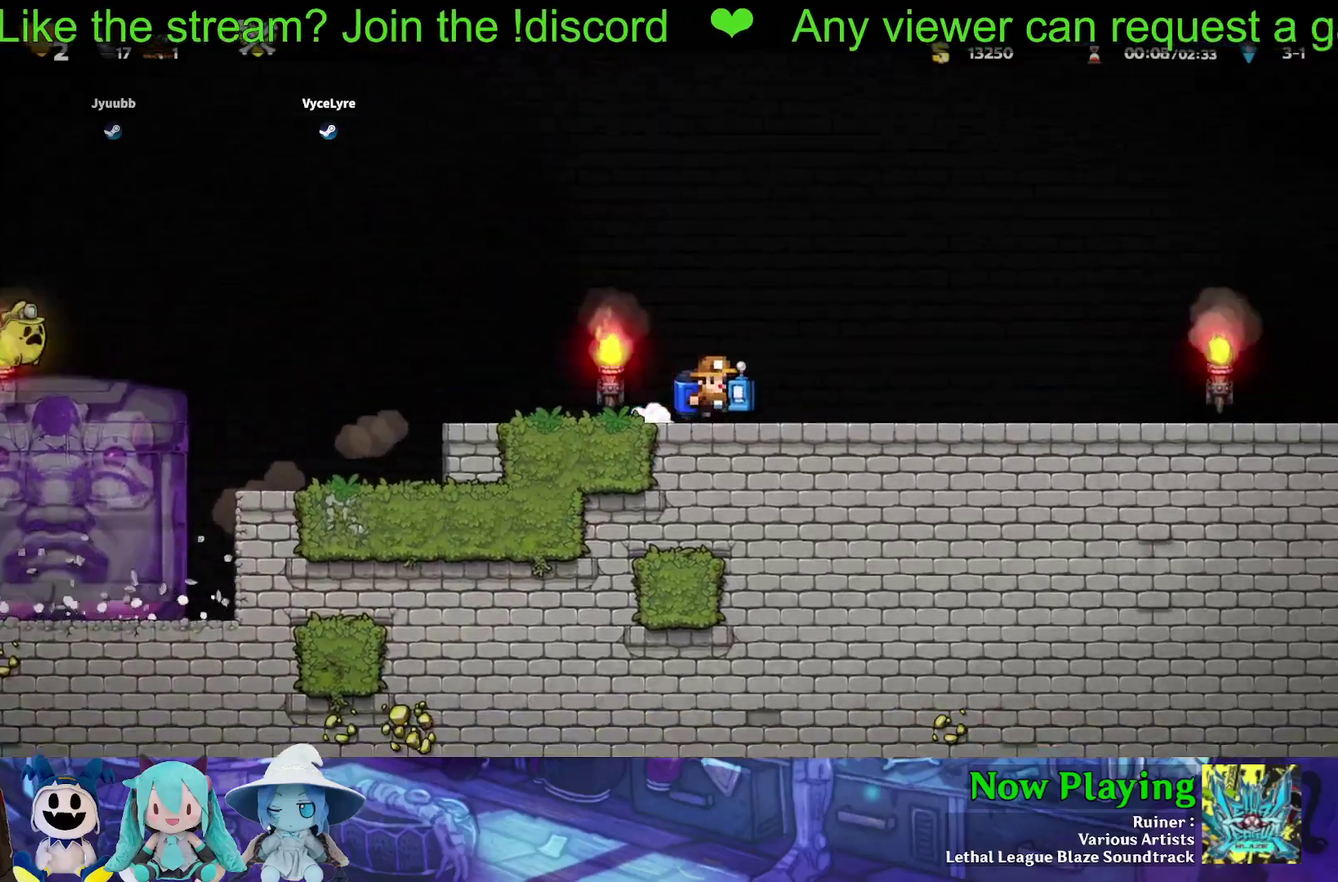
{"dt_ms": 300, "buttons": ["Y", "DPAD_RIGHT"], "left_stick": "center", "right_stick": "center", "events": [[83, "B", "up"], [167, "B", "down"], [283, "B", "up"]]}
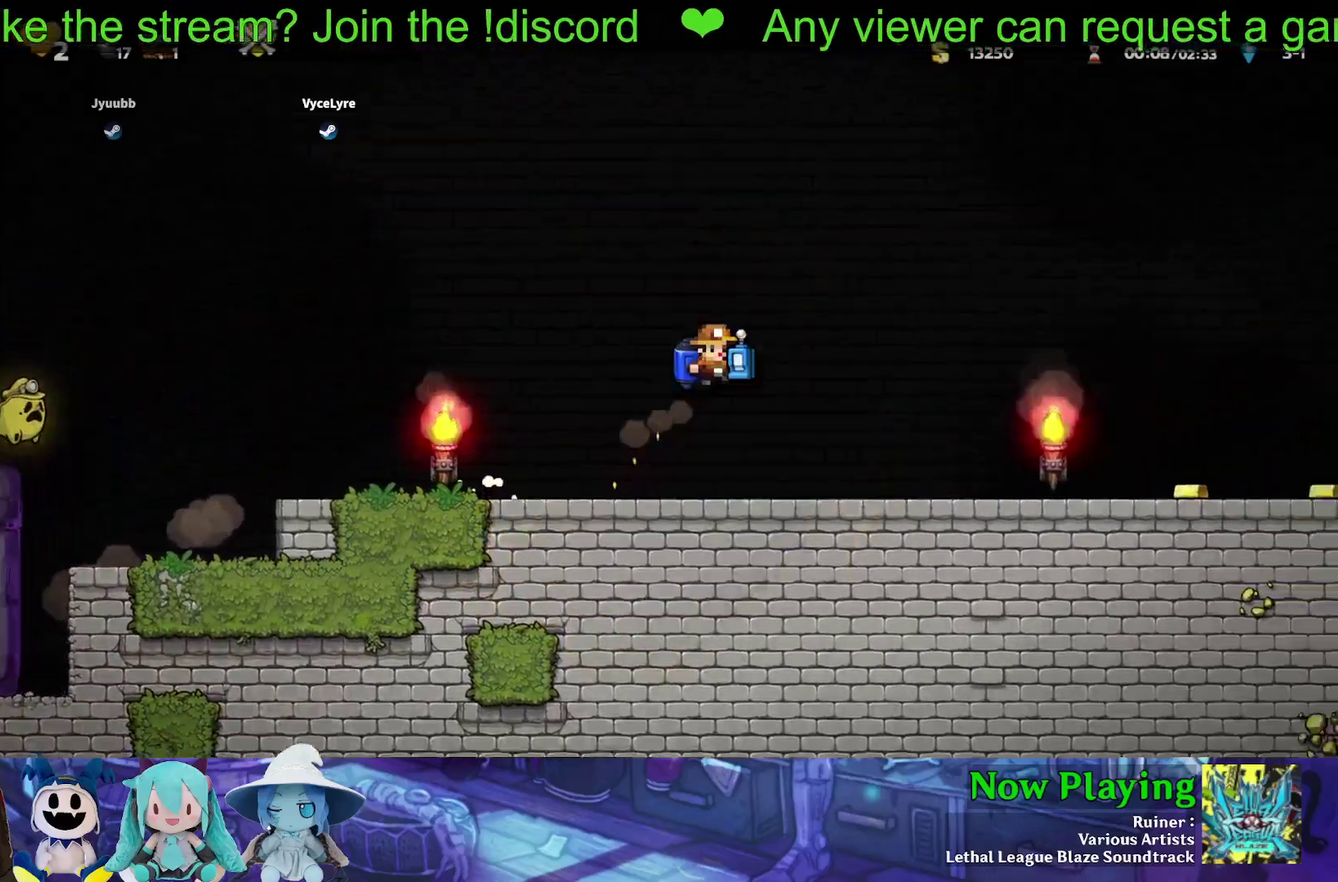
{"dt_ms": 400, "buttons": ["Y", "DPAD_RIGHT"], "left_stick": "center", "right_stick": "center", "events": [[50, "B", "down"], [150, "B", "up"], [233, "B", "down"], [333, "B", "up"]]}
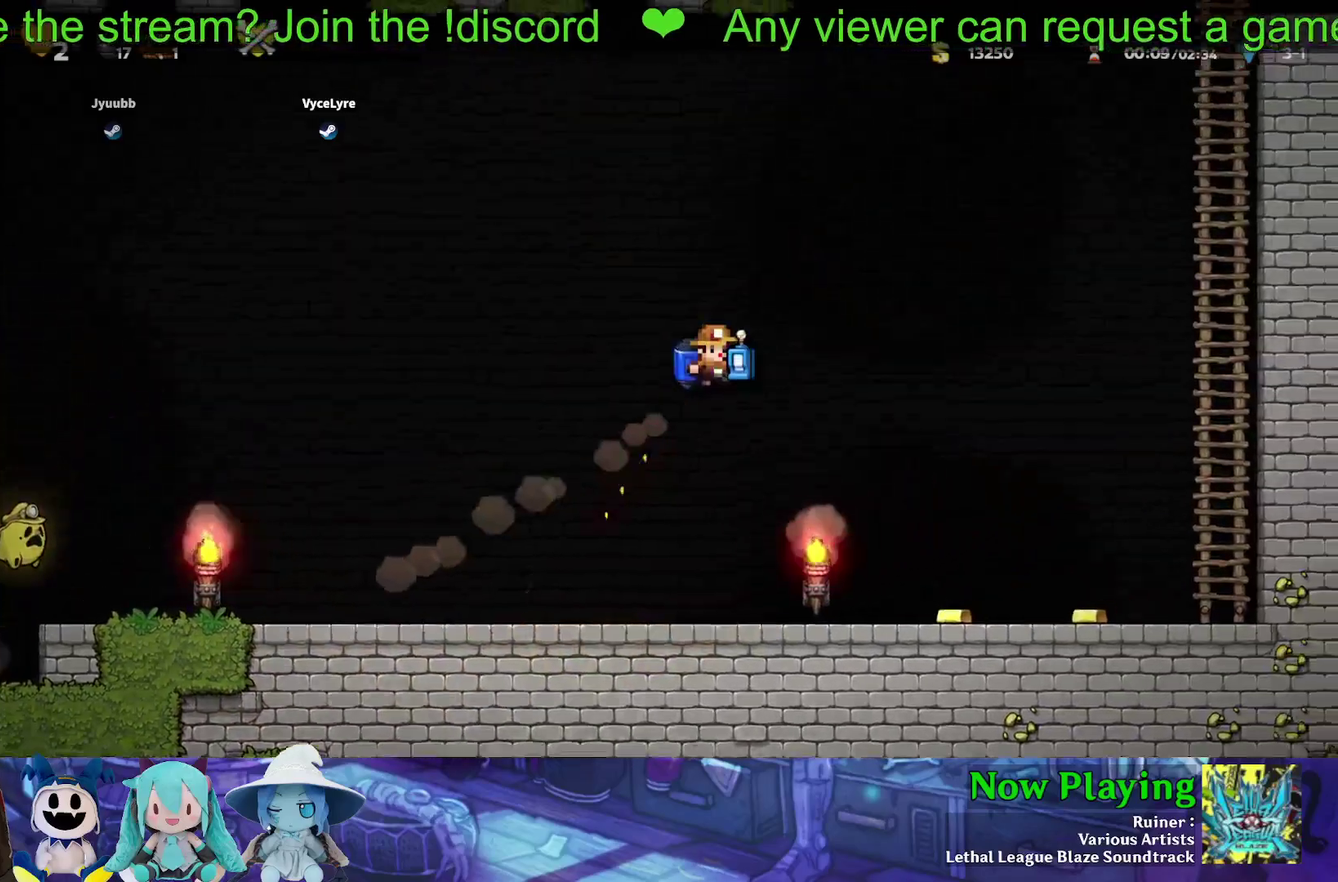
{"dt_ms": 400, "buttons": ["B", "Y", "DPAD_RIGHT"], "left_stick": "center", "right_stick": "center", "events": [[100, "B", "down"], [233, "B", "up"], [317, "B", "down"]]}
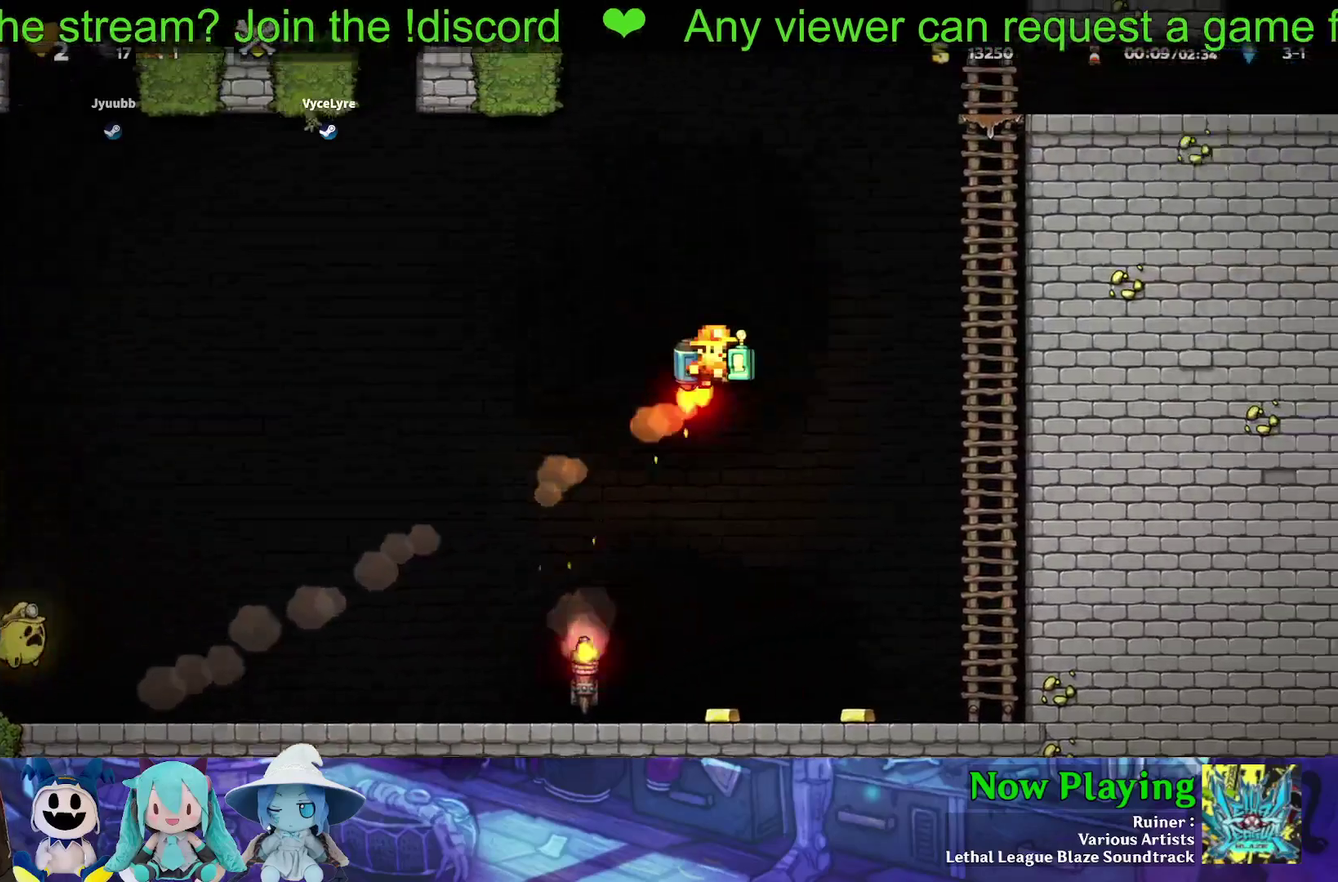
{"dt_ms": 400, "buttons": ["Y", "DPAD_UP", "DPAD_RIGHT"], "left_stick": "center", "right_stick": "center", "events": [[17, "B", "up"], [83, "B", "down"], [383, "B", "up"], [383, "DPAD_UP", "down"]]}
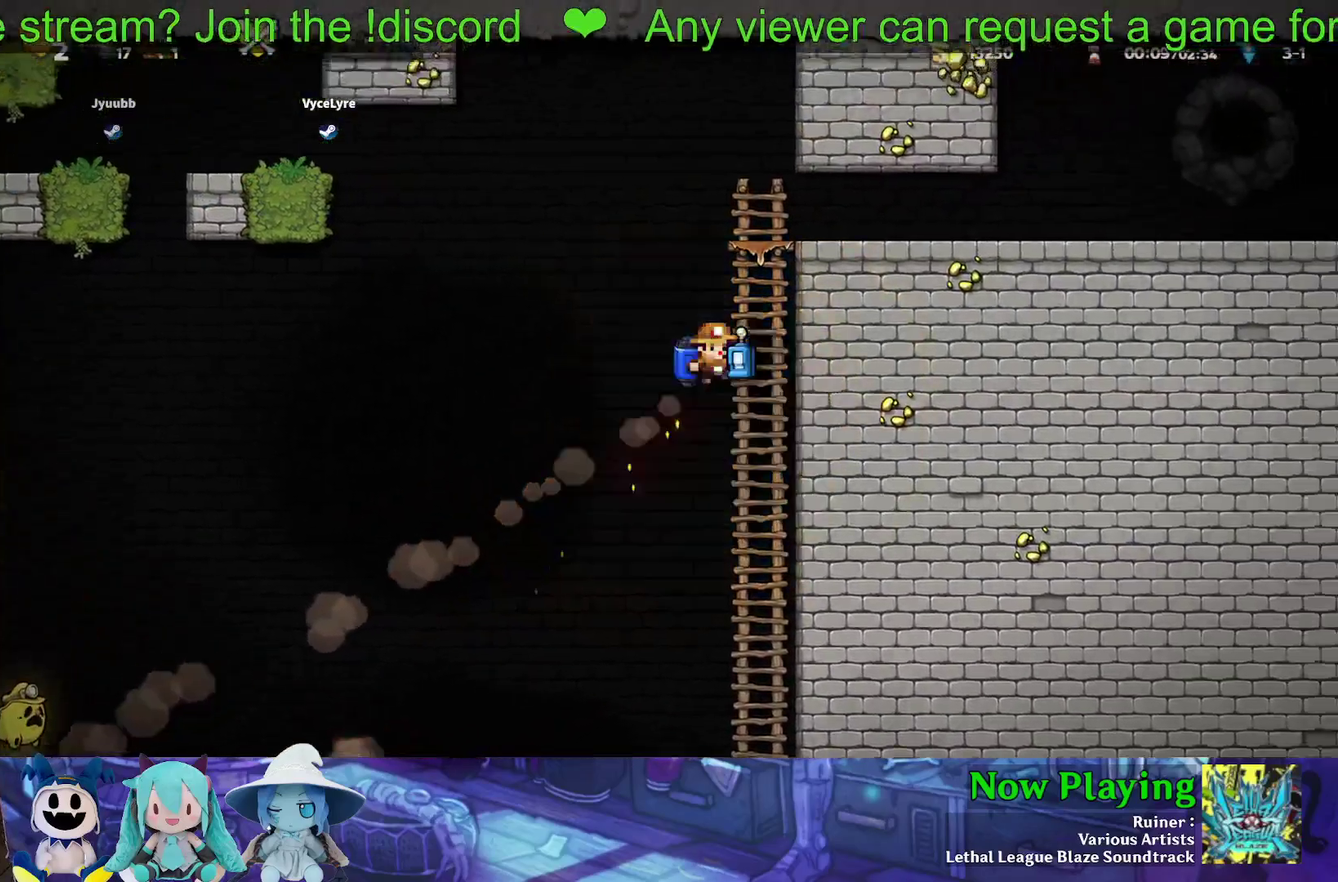
{"dt_ms": 300, "buttons": ["Y", "DPAD_UP", "DPAD_RIGHT"], "left_stick": "center", "right_stick": "center", "events": [[50, "DPAD_RIGHT", "up"], [117, "B", "down"], [267, "B", "up"], [283, "DPAD_RIGHT", "down"]]}
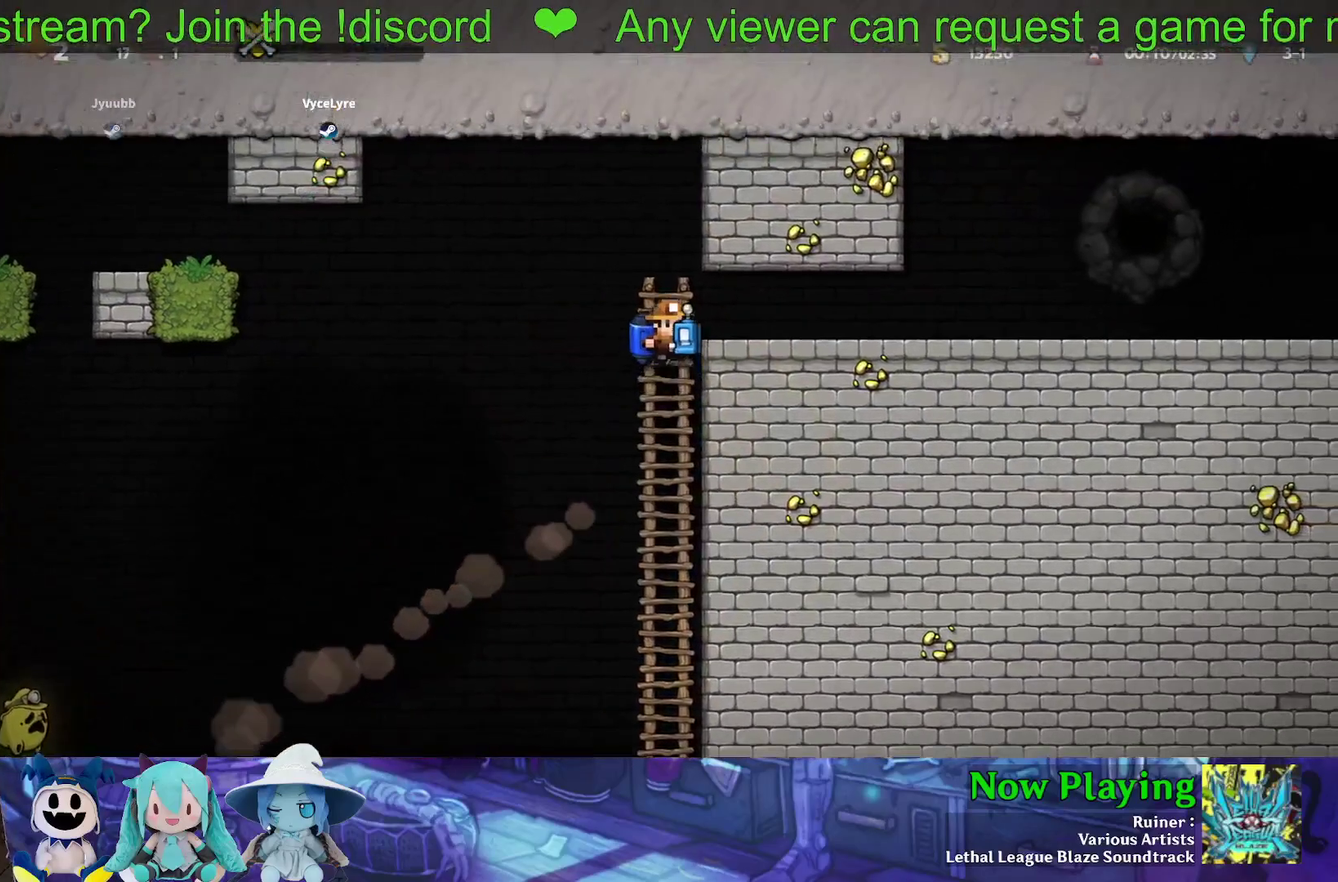
{"dt_ms": 400, "buttons": ["Y", "DPAD_RIGHT"], "left_stick": "center", "right_stick": "center", "events": [[17, "B", "down"], [33, "DPAD_UP", "up"], [117, "B", "up"]]}
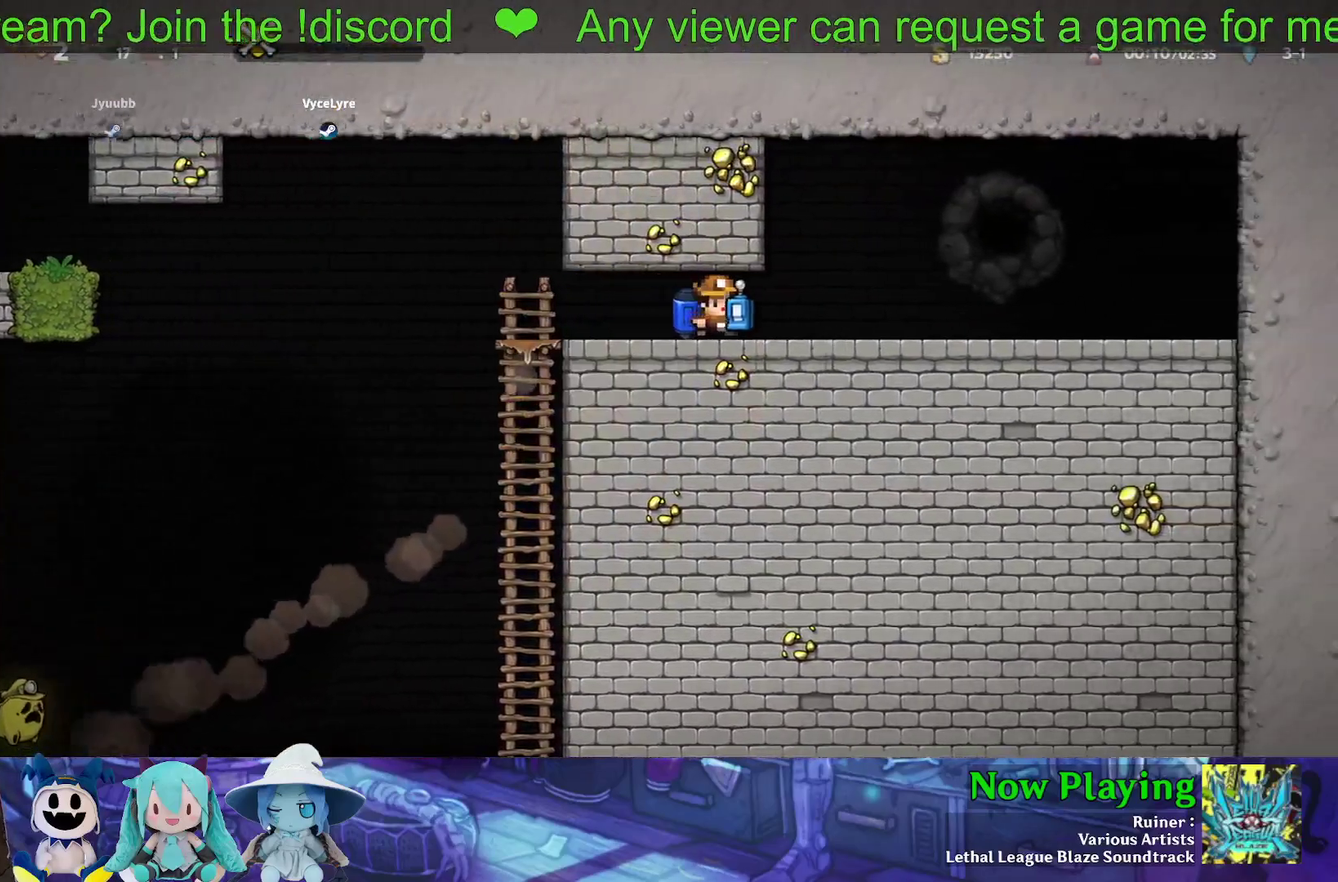
{"dt_ms": 300, "buttons": [], "left_stick": "center", "right_stick": "center", "events": [[183, "DPAD_RIGHT", "up"], [267, "Y", "up"]]}
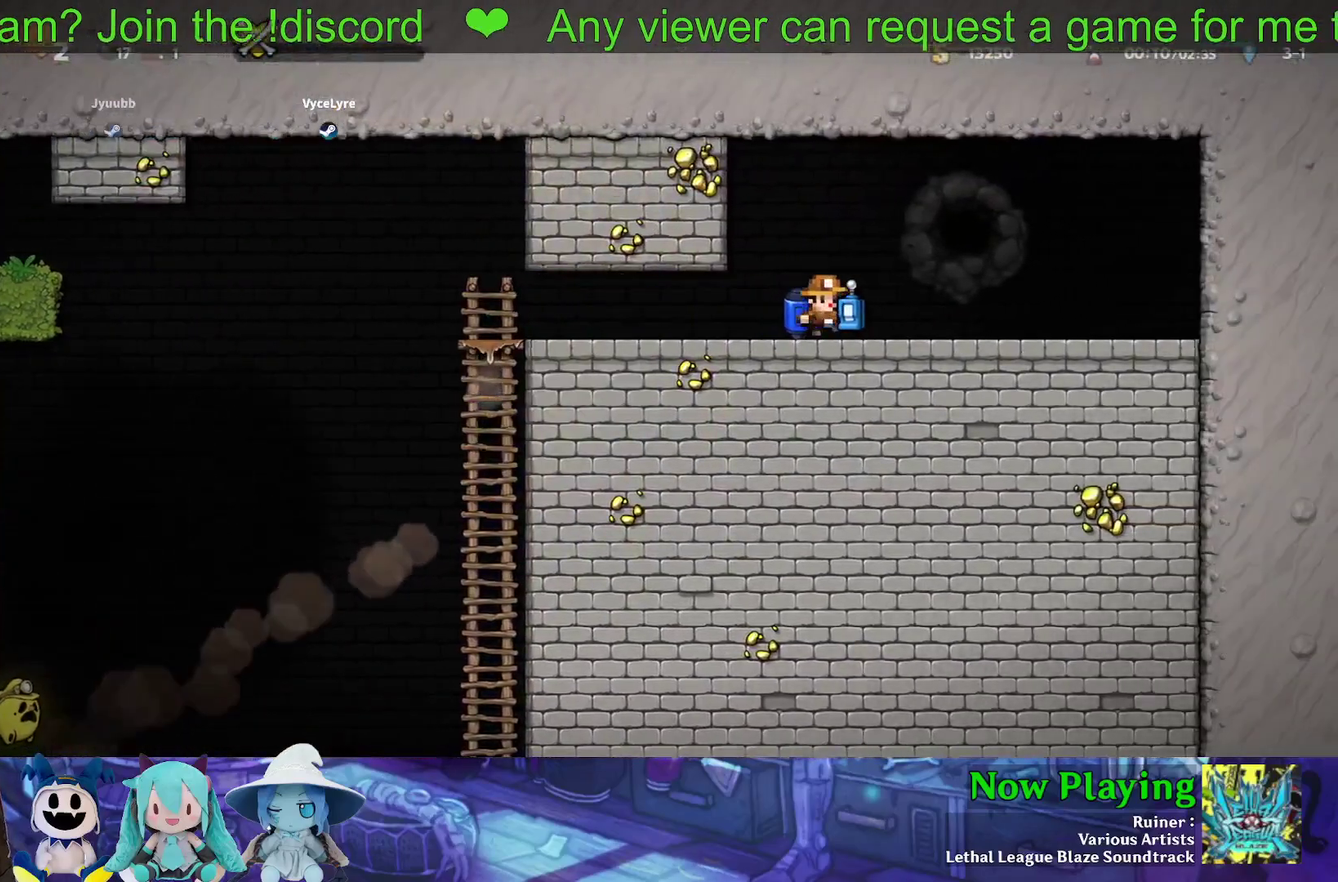
{"dt_ms": 400, "buttons": ["B"], "left_stick": "center", "right_stick": "center", "events": [[83, "DPAD_LEFT", "down"], [133, "B", "down"], [333, "DPAD_LEFT", "up"]]}
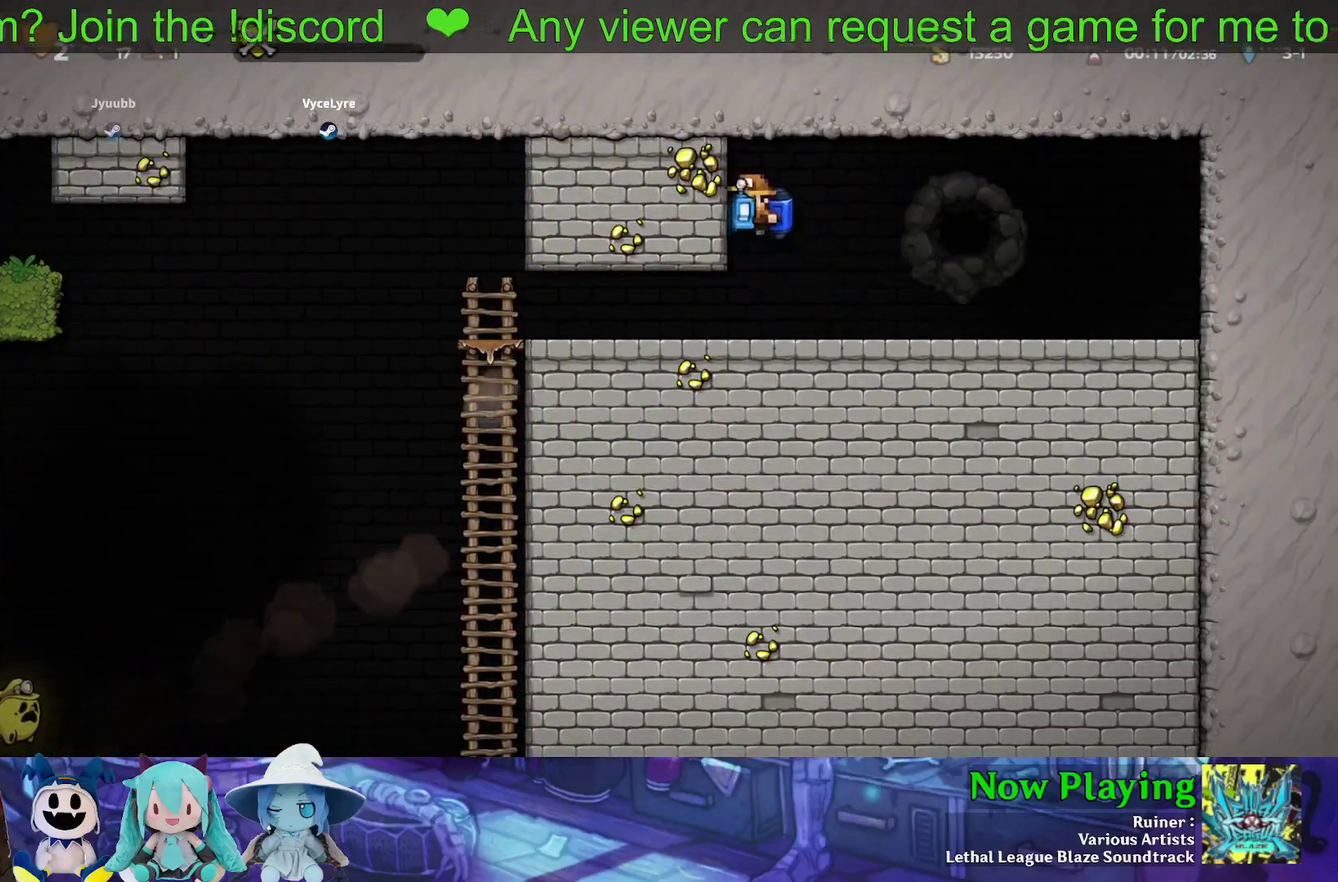
{"dt_ms": 300, "buttons": [], "left_stick": "center", "right_stick": "center", "events": [[50, "B", "up"]]}
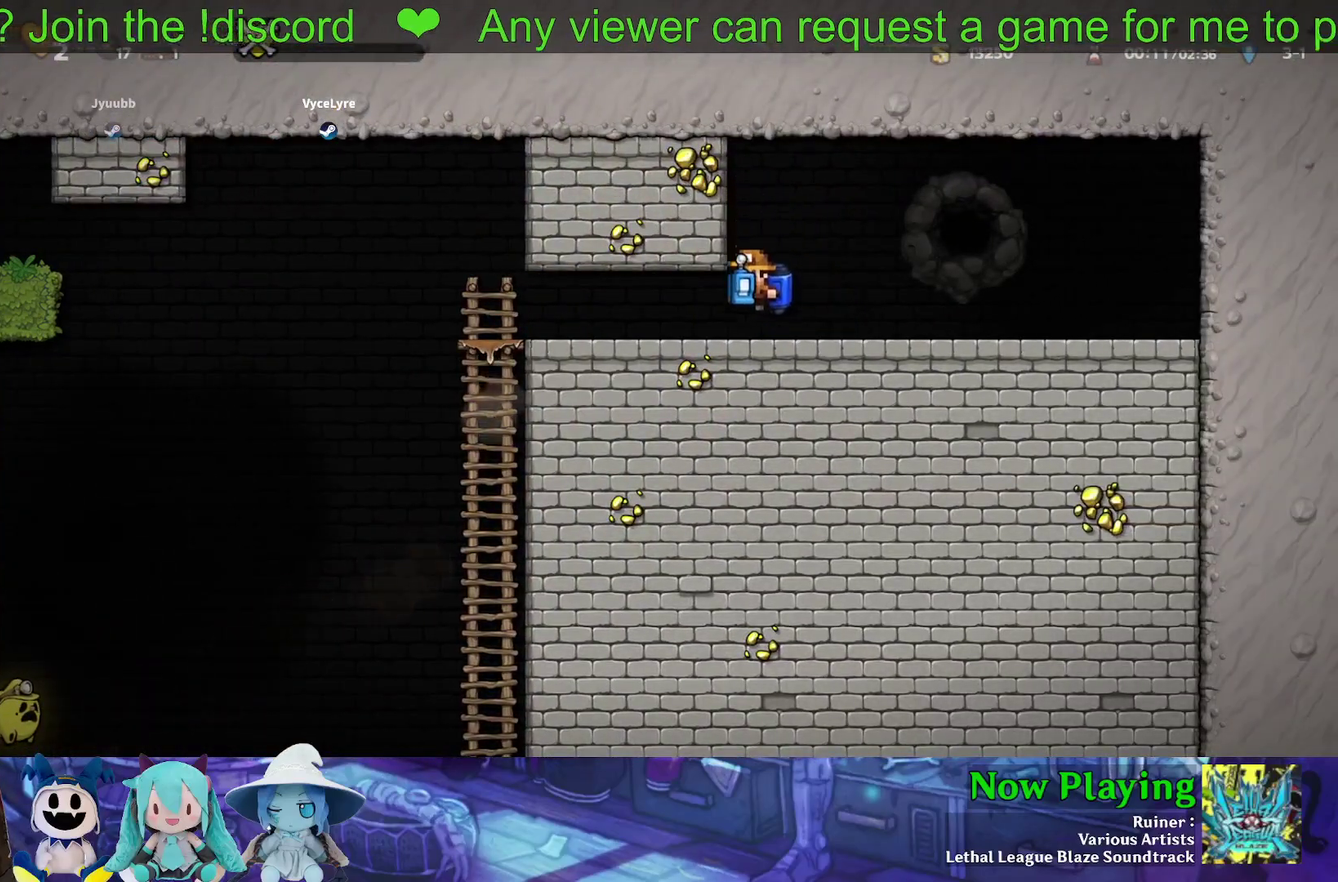
{"dt_ms": 500, "buttons": [], "left_stick": "center", "right_stick": "center", "events": []}
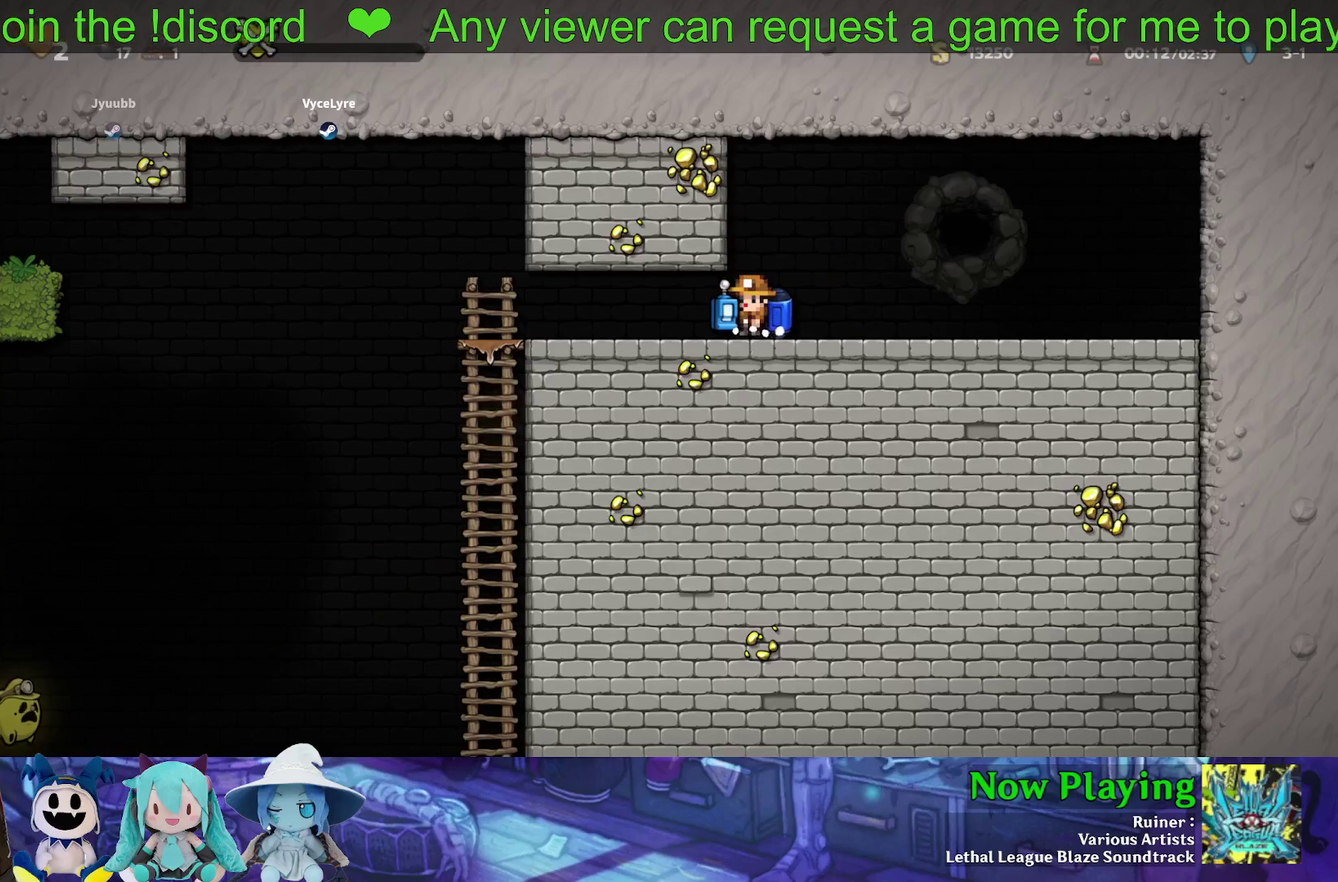
{"dt_ms": 300, "buttons": ["L1", "DPAD_DOWN"], "left_stick": "center", "right_stick": "center", "events": [[167, "DPAD_DOWN", "down"], [267, "L1", "down"]]}
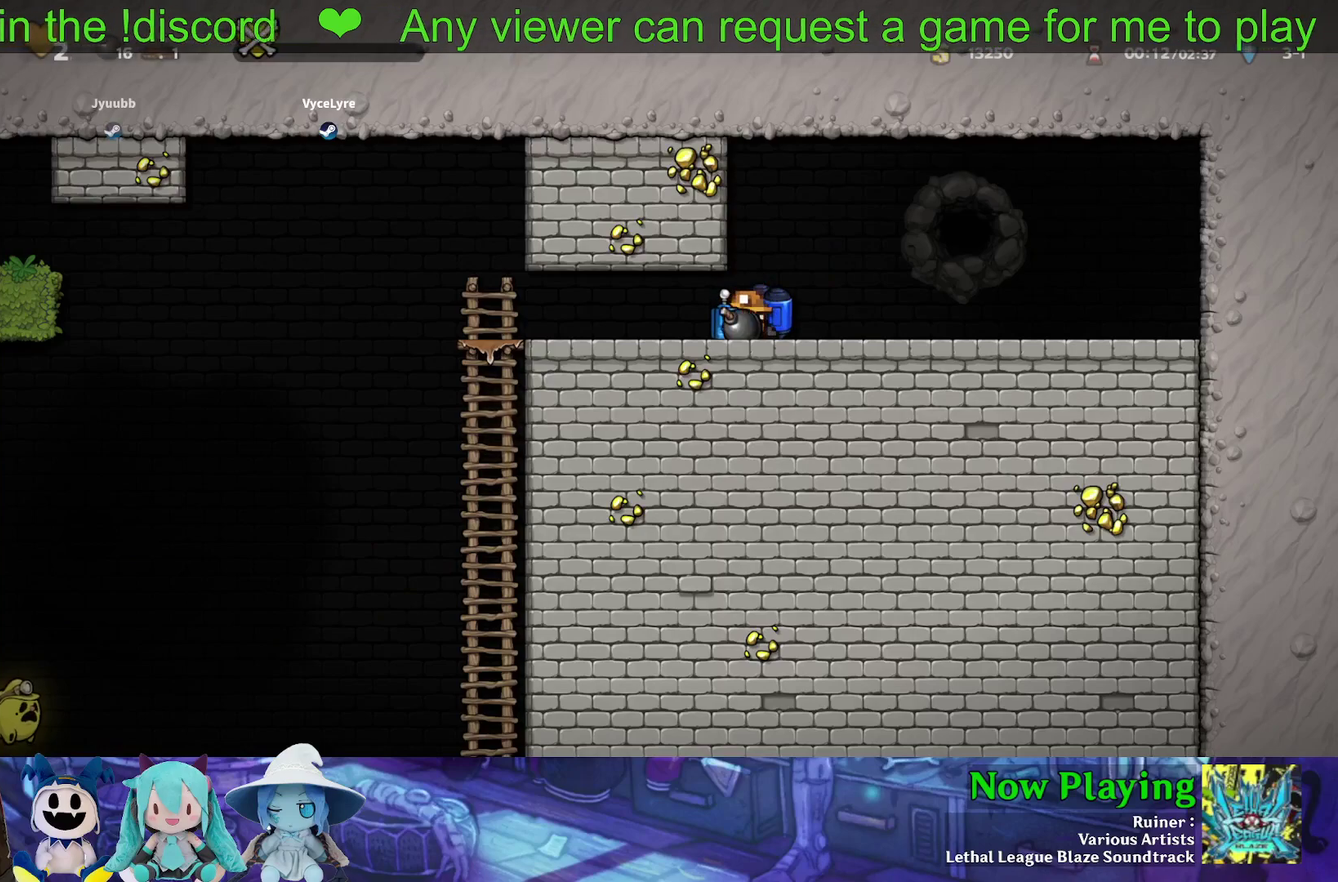
{"dt_ms": 600, "buttons": ["Y", "DPAD_RIGHT"], "left_stick": "center", "right_stick": "center", "events": [[33, "L1", "up"], [250, "DPAD_DOWN", "up"], [550, "DPAD_RIGHT", "down"], [583, "Y", "down"]]}
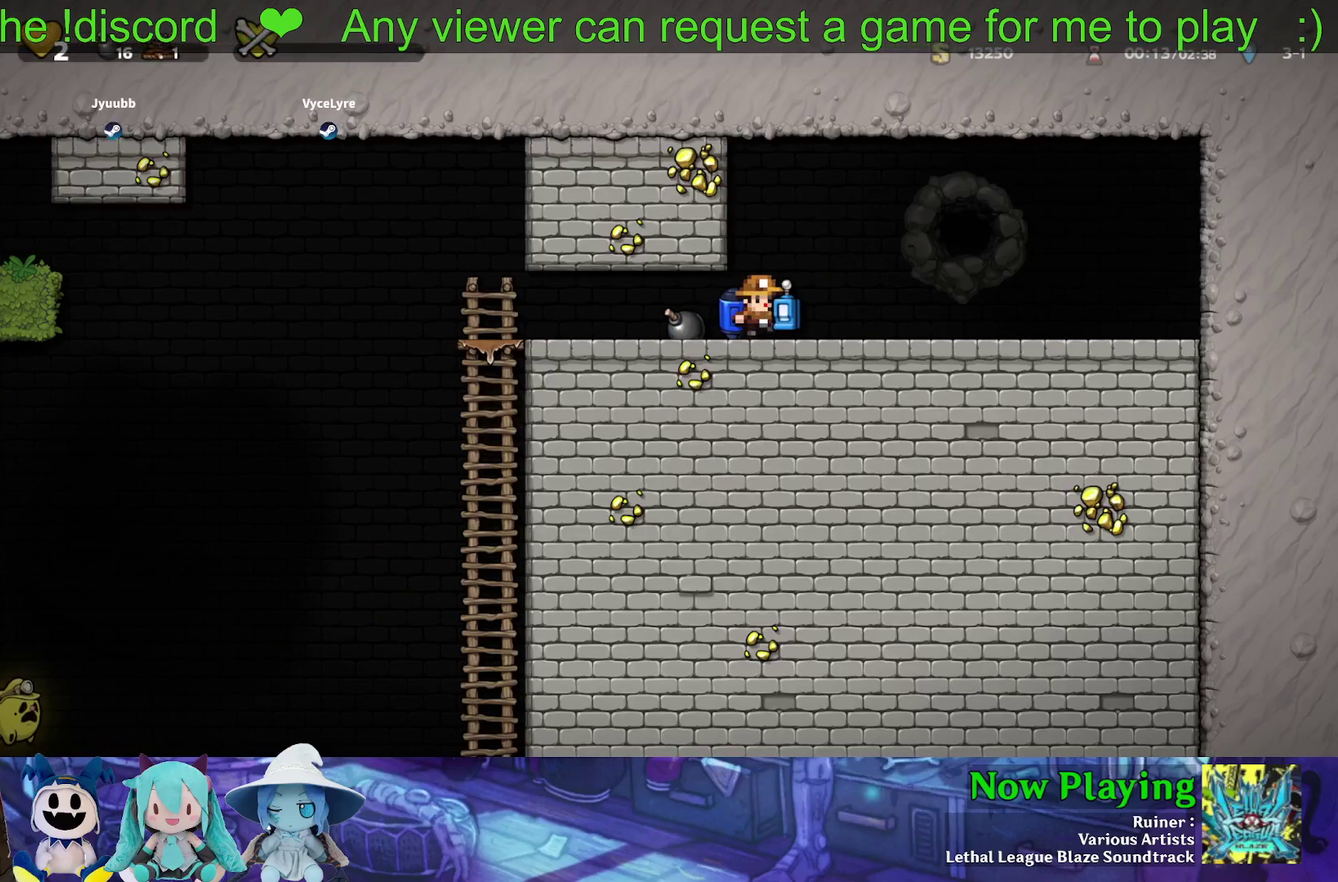
{"dt_ms": 600, "buttons": [], "left_stick": "center", "right_stick": "center", "events": [[367, "DPAD_RIGHT", "up"], [467, "Y", "up"]]}
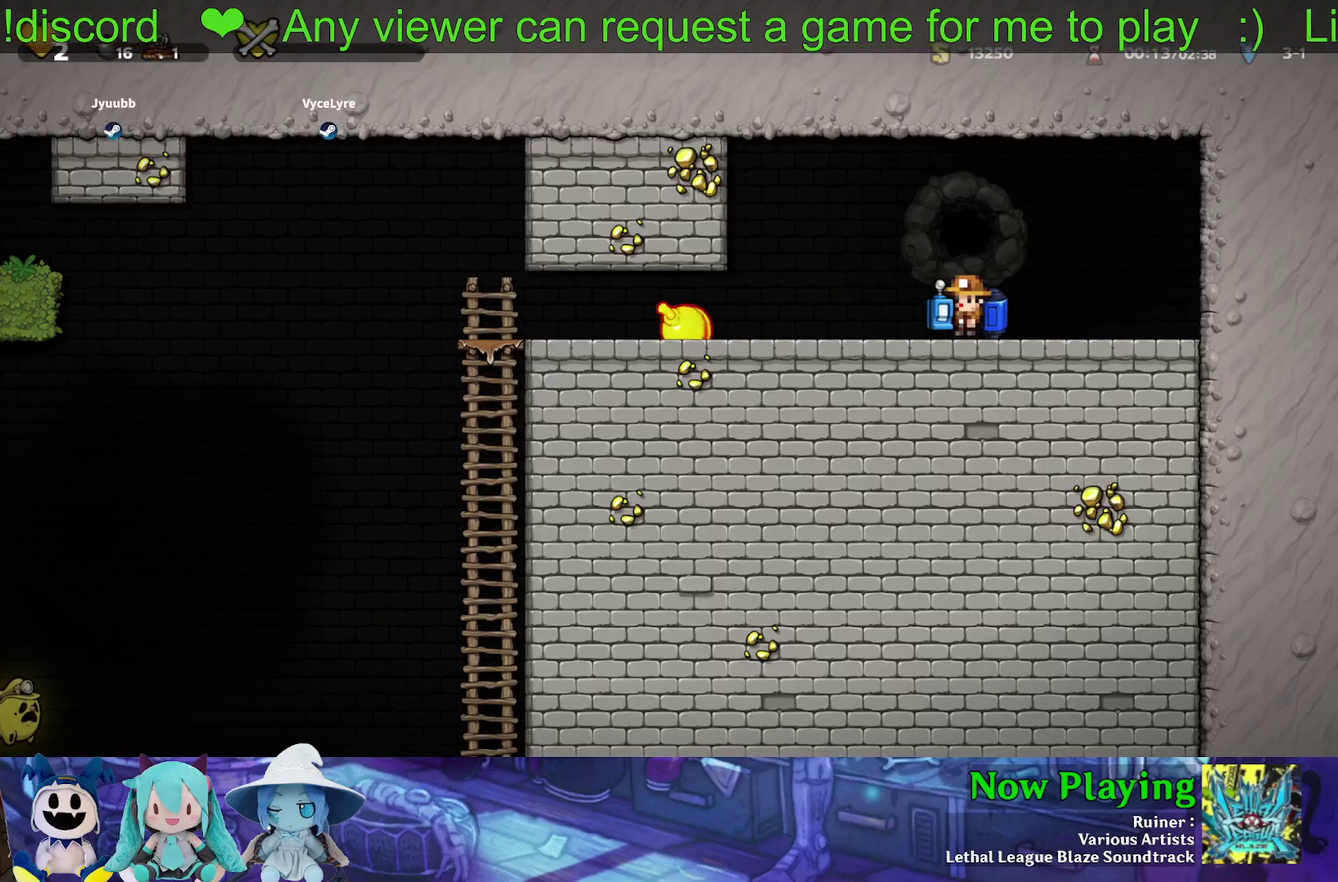
{"dt_ms": 500, "buttons": [], "left_stick": "center", "right_stick": "center", "events": []}
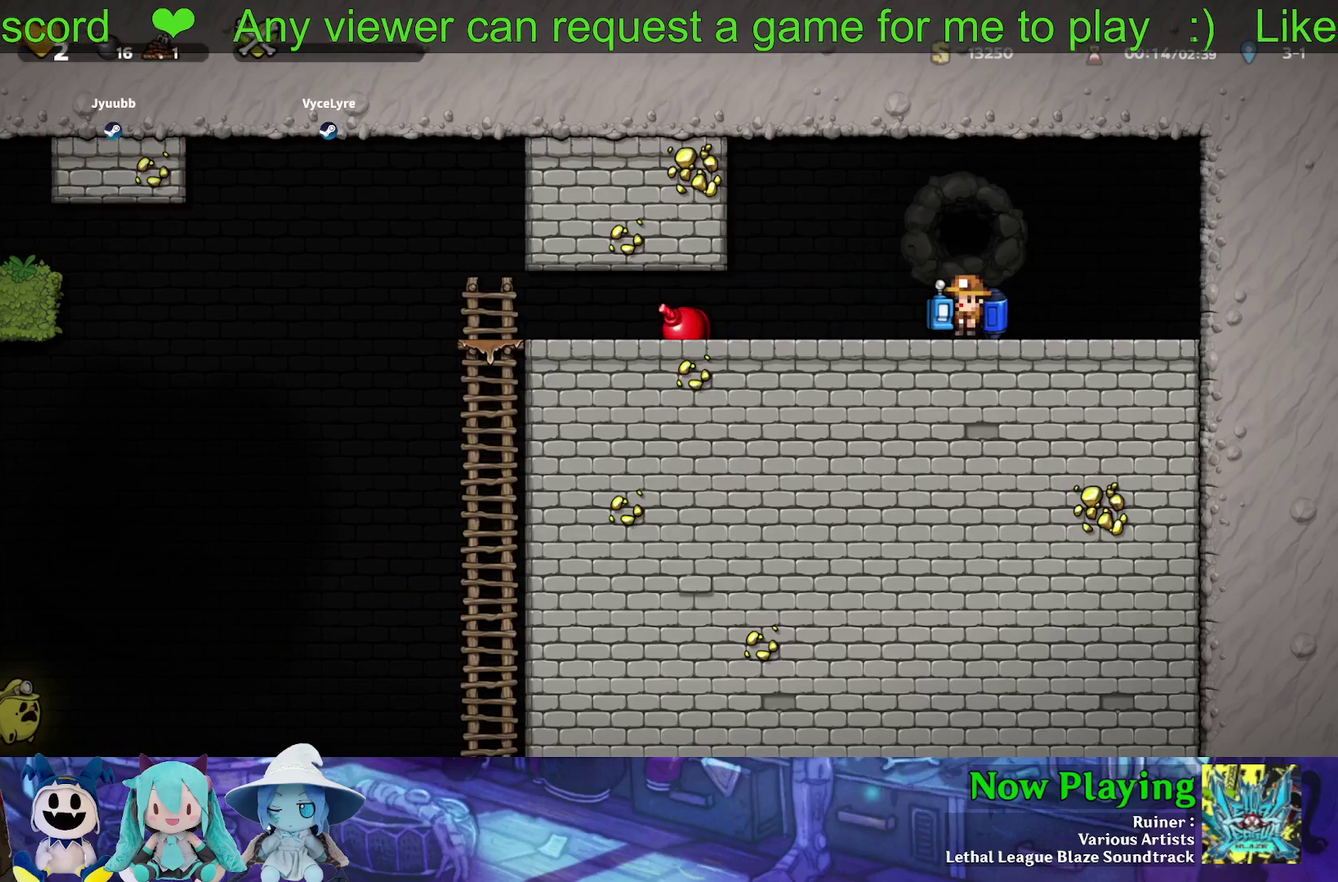
{"dt_ms": 500, "buttons": [], "left_stick": "center", "right_stick": "center", "events": []}
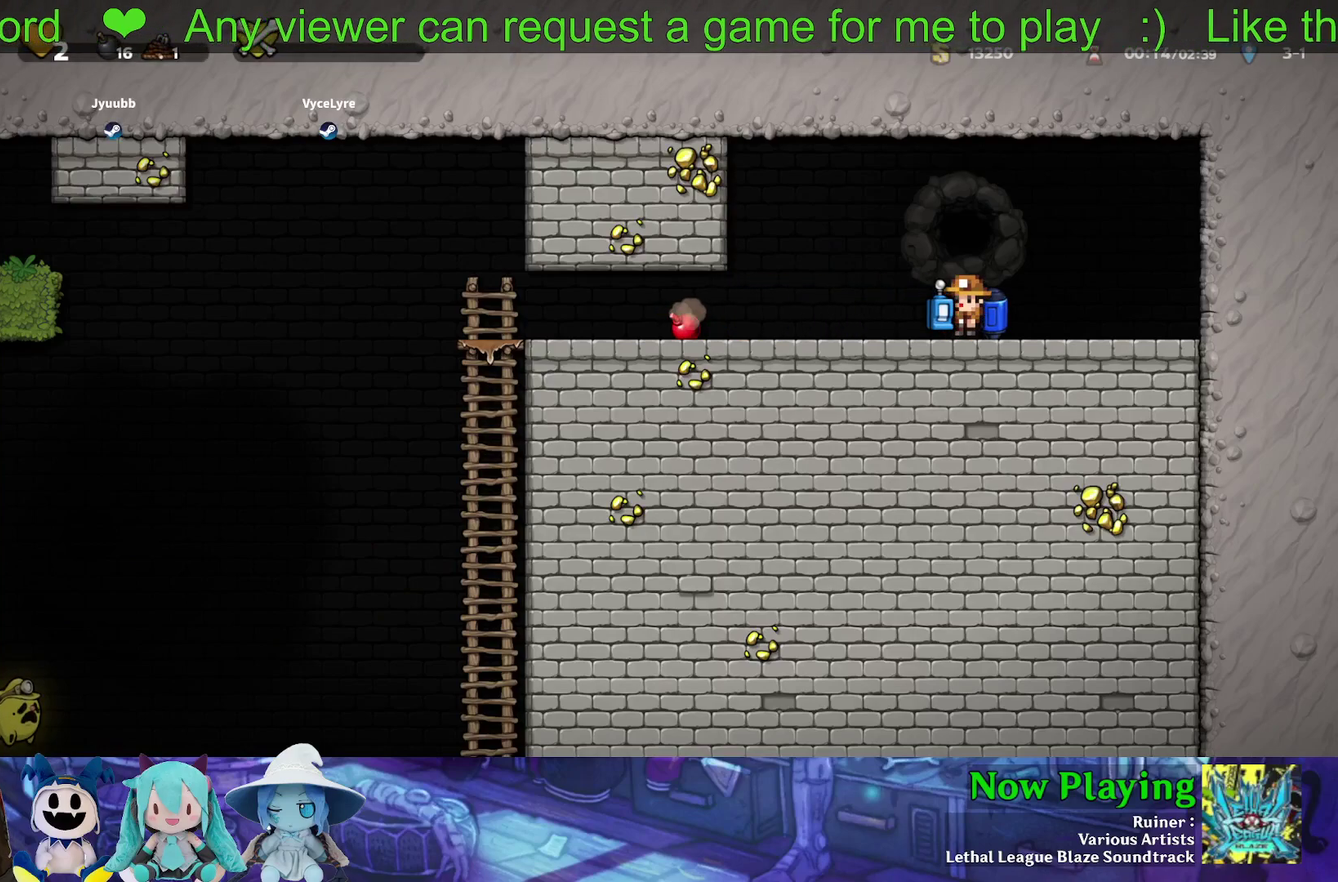
{"dt_ms": 500, "buttons": [], "left_stick": "center", "right_stick": "center", "events": []}
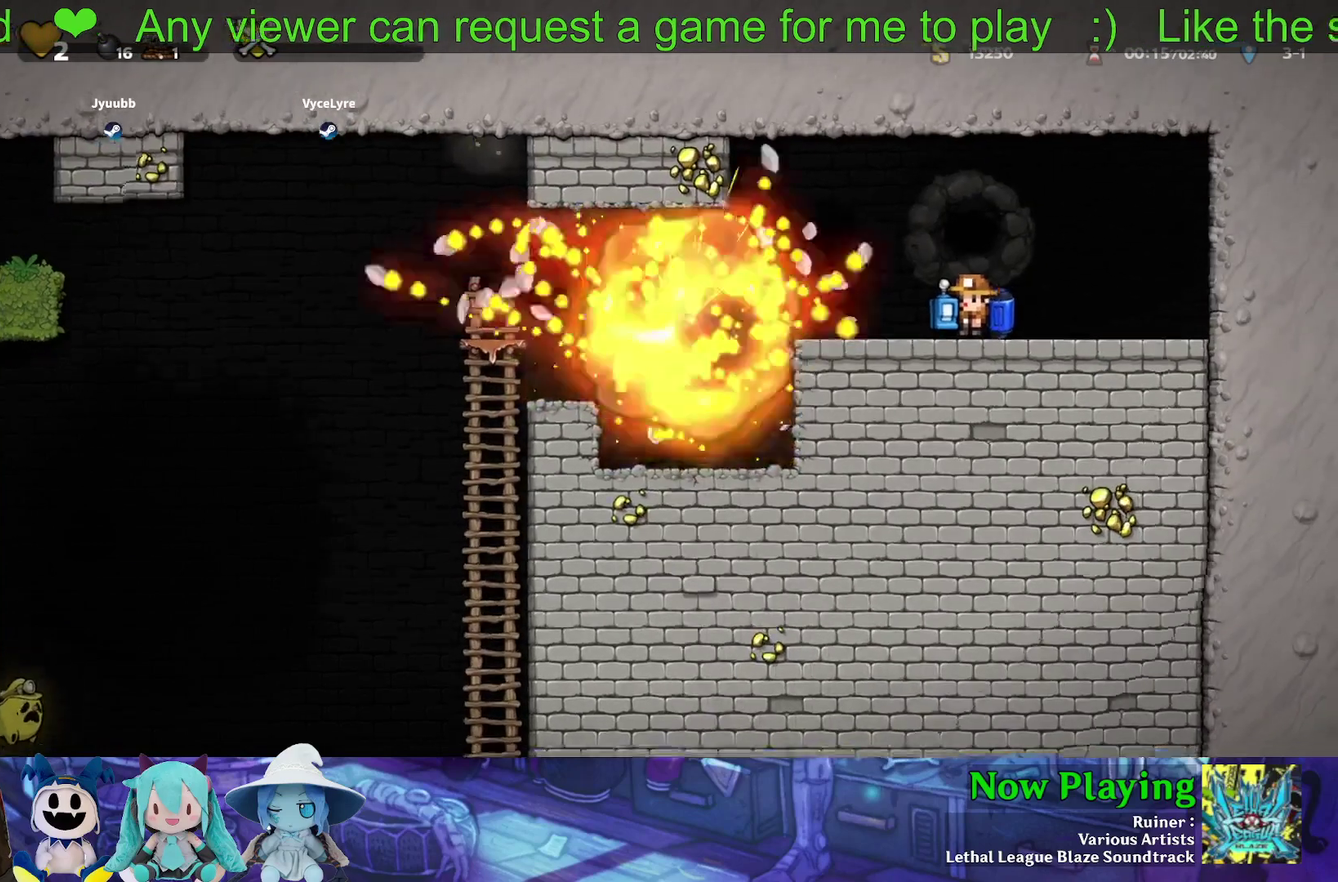
{"dt_ms": 500, "buttons": [], "left_stick": "center", "right_stick": "center", "events": []}
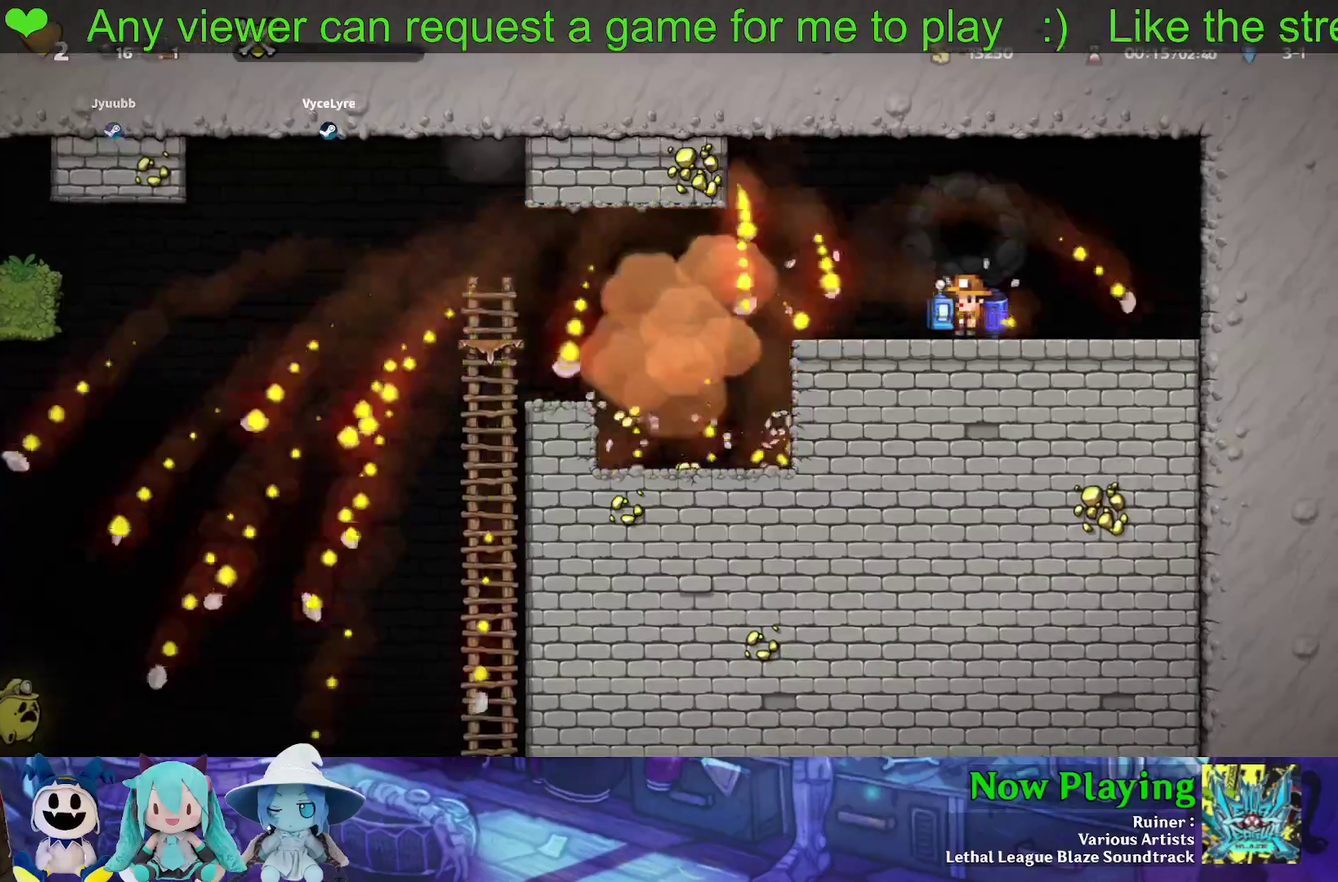
{"dt_ms": 500, "buttons": [], "left_stick": "center", "right_stick": "center", "events": [[283, "DPAD_LEFT", "down"], [433, "DPAD_LEFT", "up"]]}
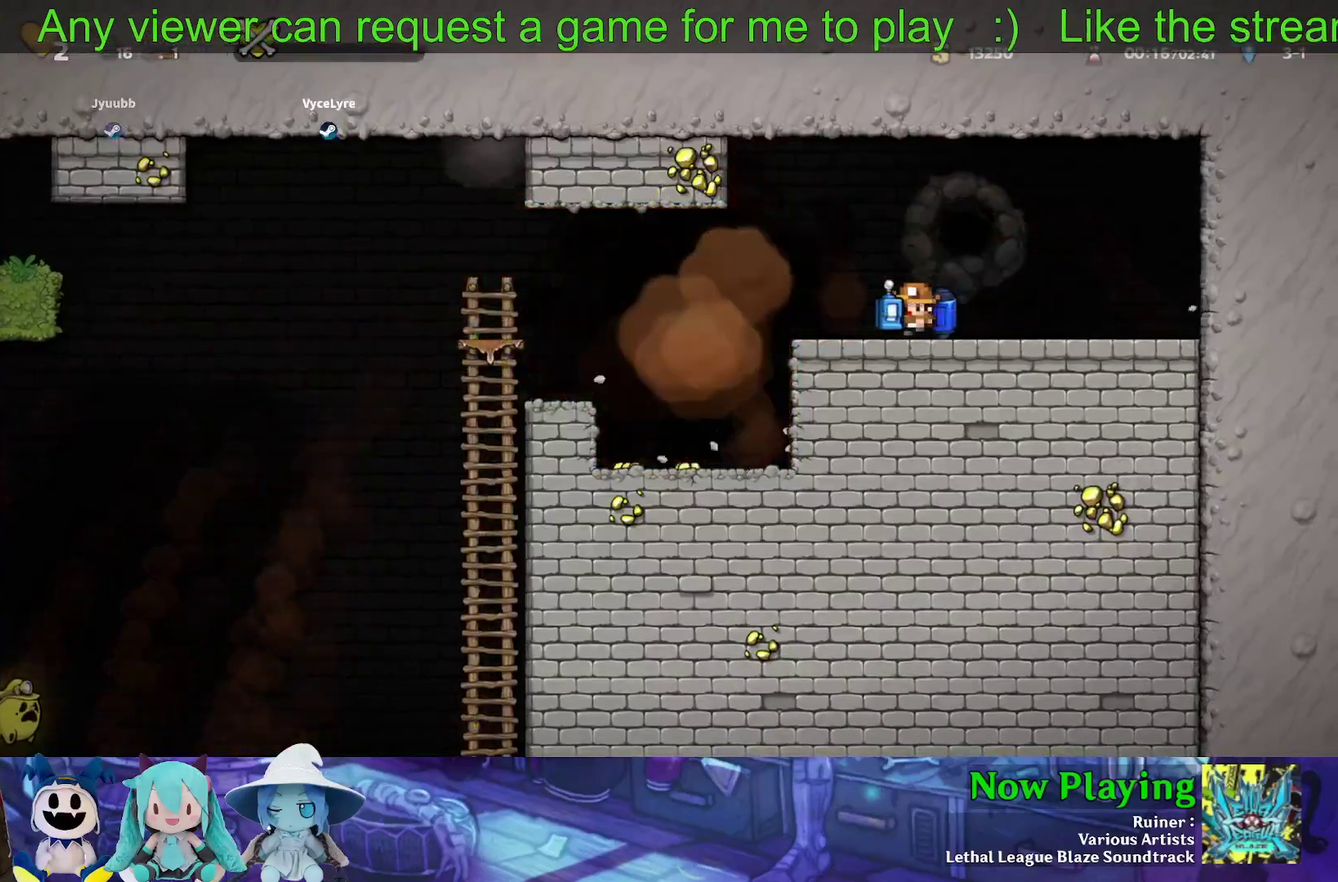
{"dt_ms": 700, "buttons": ["DPAD_LEFT"], "left_stick": "center", "right_stick": "center", "events": [[250, "DPAD_RIGHT", "down"], [350, "DPAD_RIGHT", "up"], [433, "DPAD_LEFT", "down"], [500, "DPAD_LEFT", "up"], [633, "DPAD_LEFT", "down"]]}
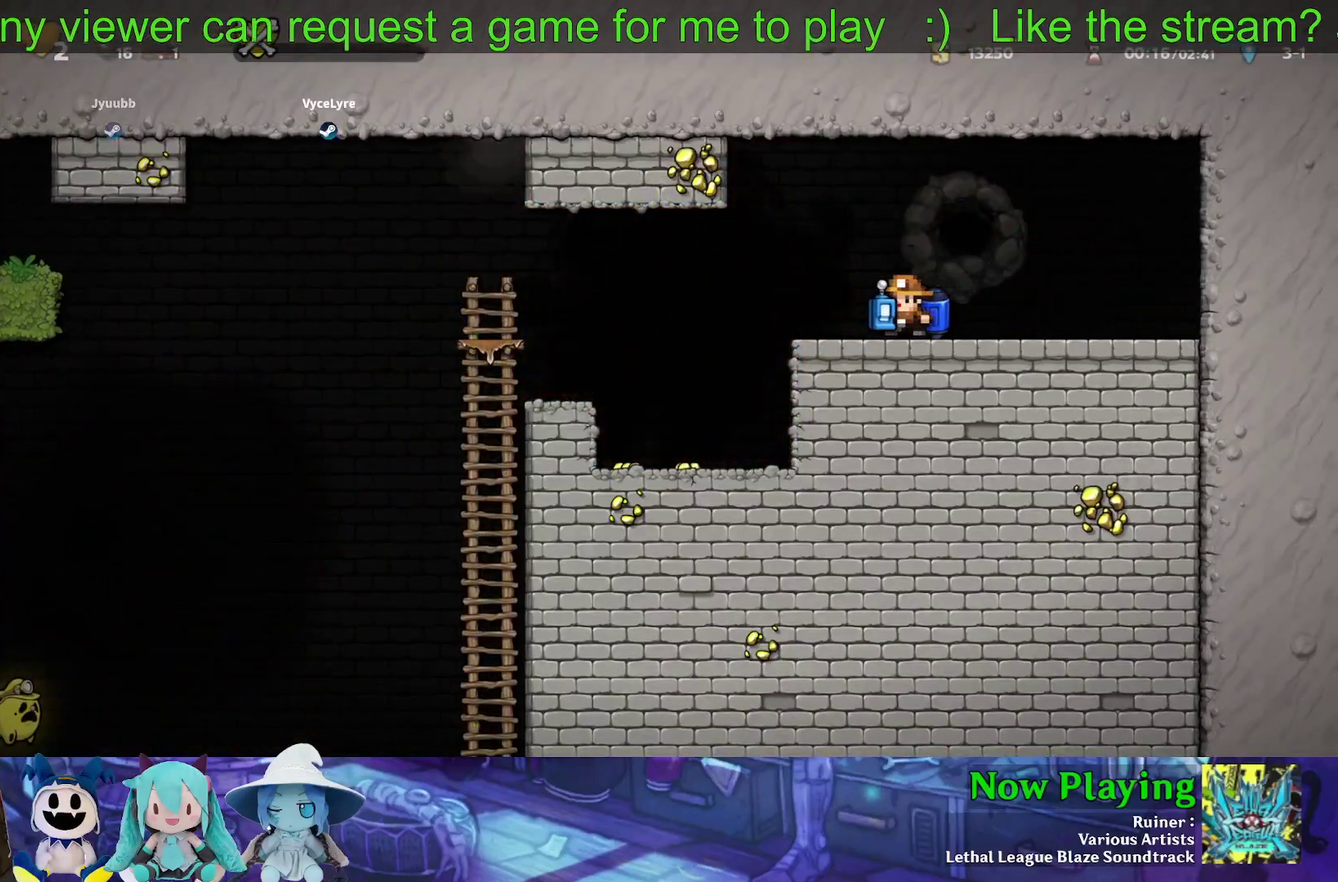
{"dt_ms": 300, "buttons": [], "left_stick": "center", "right_stick": "center", "events": [[50, "DPAD_LEFT", "up"]]}
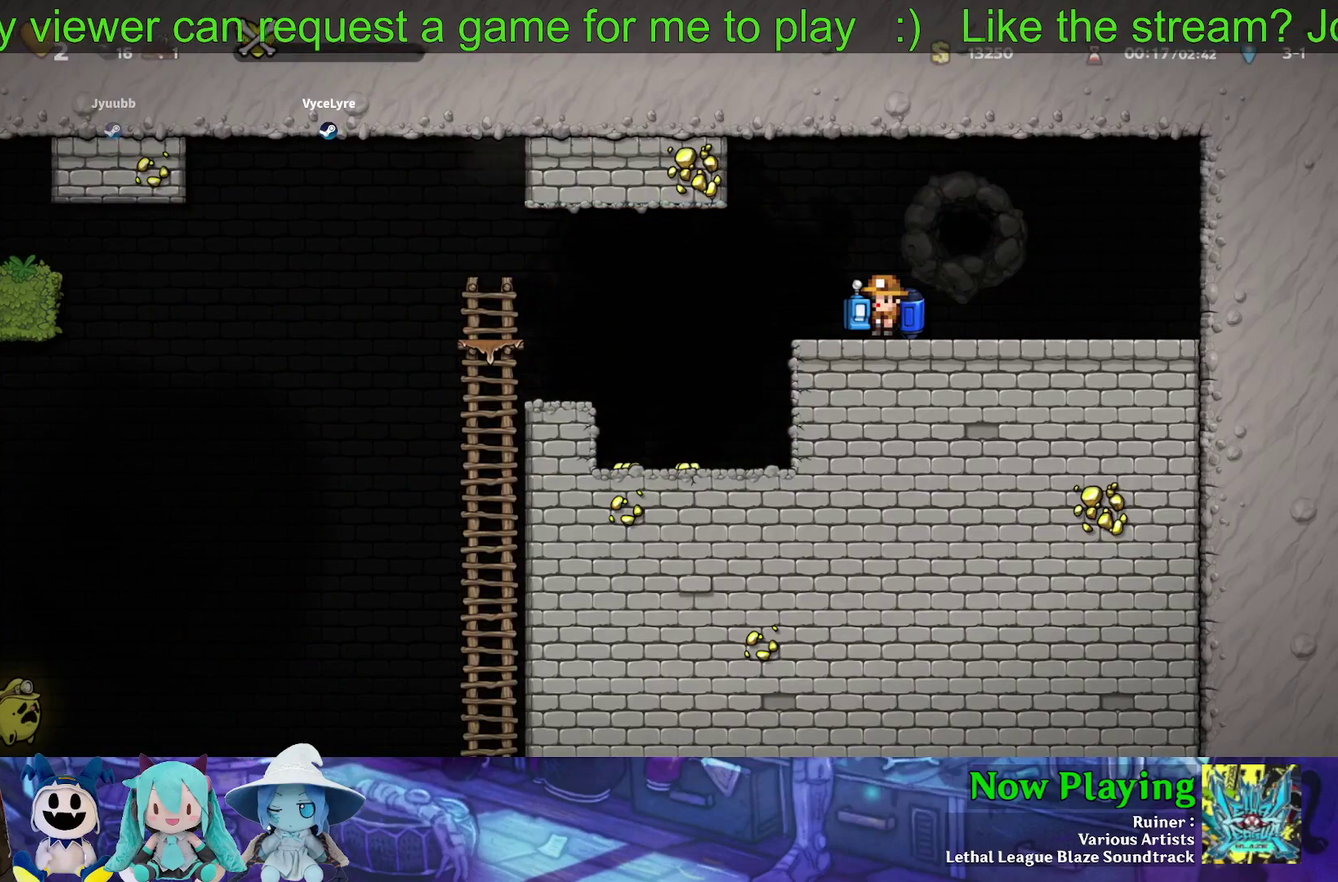
{"dt_ms": 300, "buttons": ["L1", "DPAD_DOWN"], "left_stick": "center", "right_stick": "center", "events": [[183, "DPAD_DOWN", "down"], [283, "L1", "down"]]}
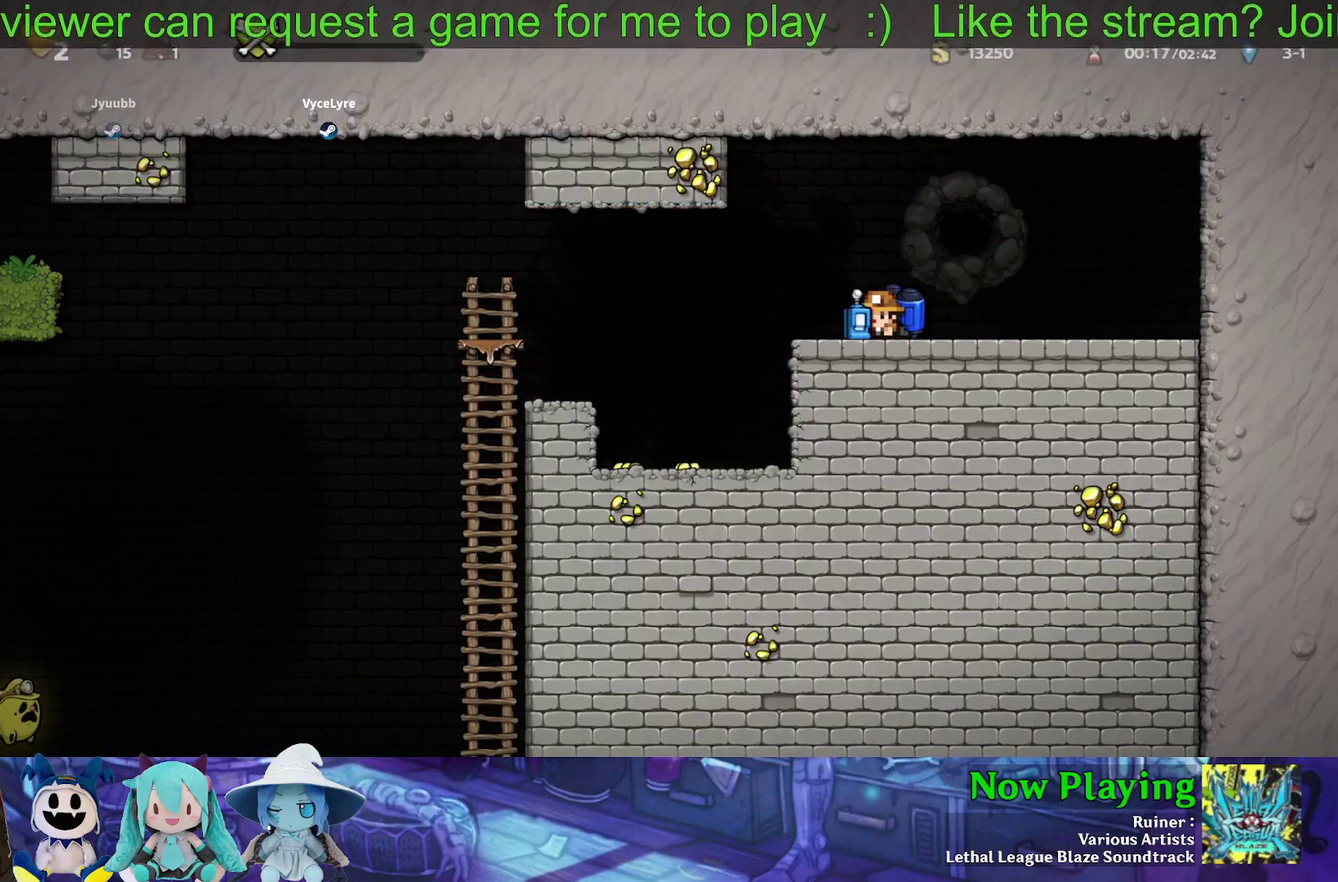
{"dt_ms": 600, "buttons": ["DPAD_RIGHT"], "left_stick": "center", "right_stick": "center", "events": [[50, "L1", "up"], [167, "DPAD_DOWN", "up"], [583, "DPAD_RIGHT", "down"]]}
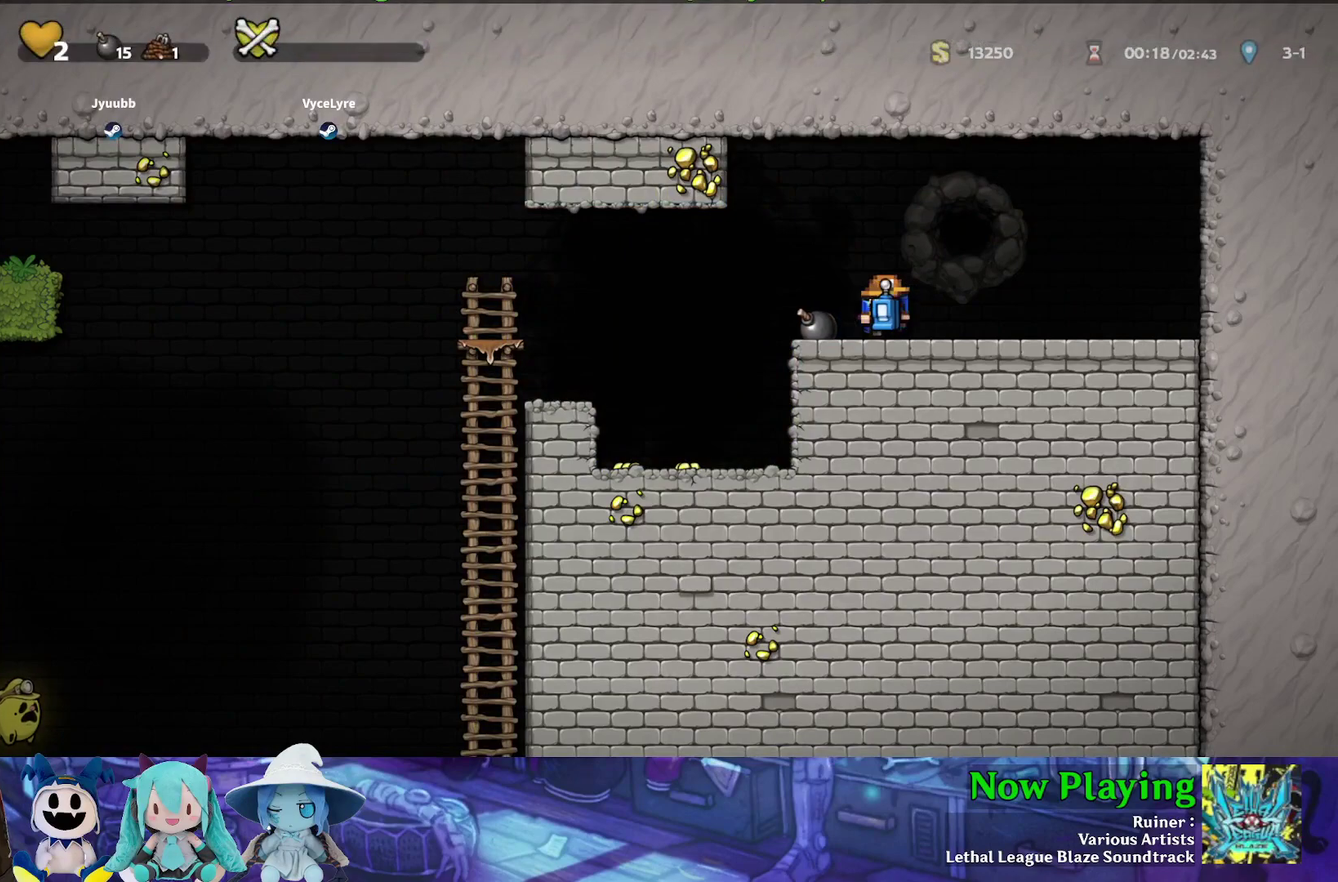
{"dt_ms": 600, "buttons": [], "left_stick": "center", "right_stick": "center", "events": [[33, "Y", "down"], [400, "DPAD_RIGHT", "up"], [433, "Y", "up"]]}
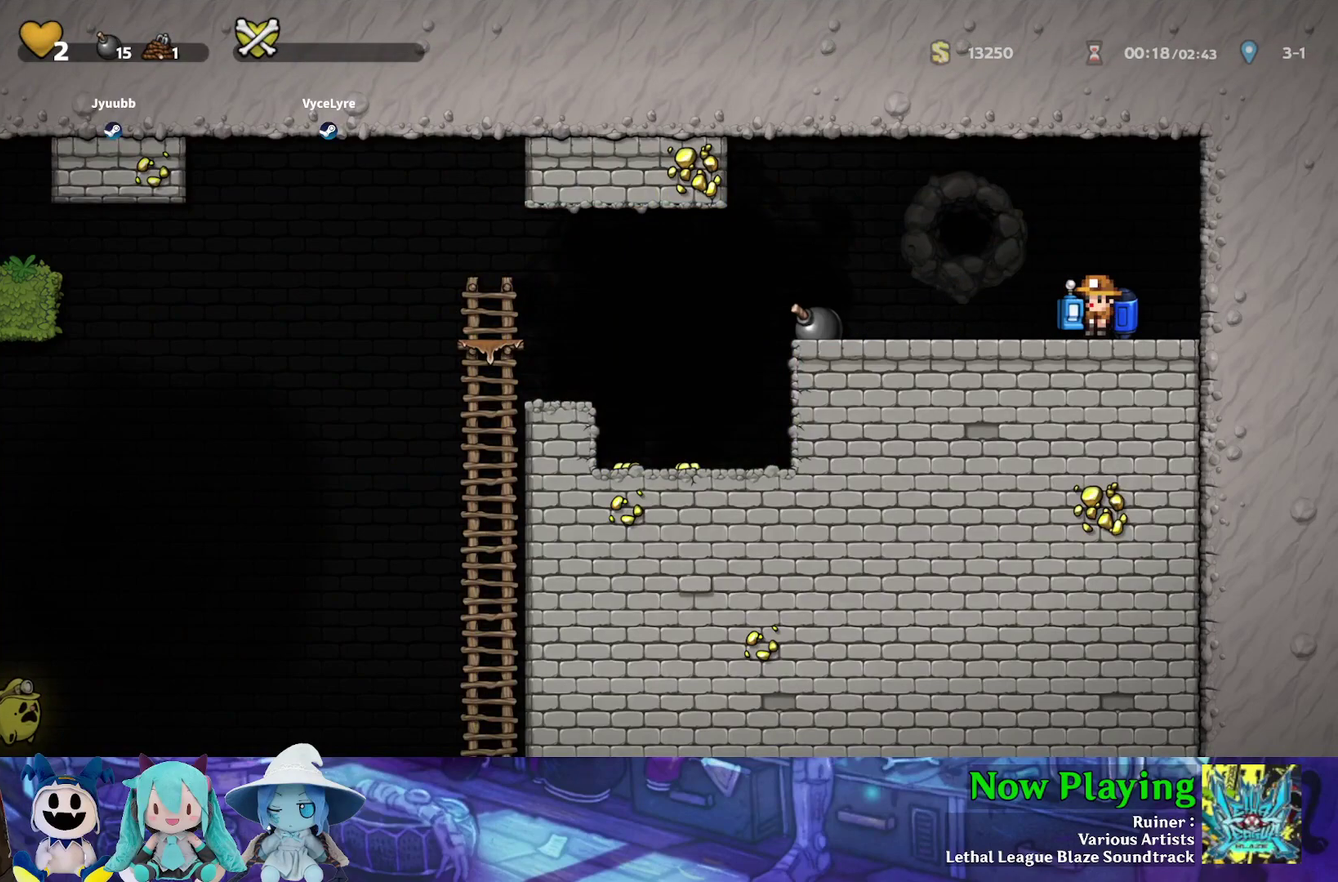
{"dt_ms": 500, "buttons": [], "left_stick": "center", "right_stick": "center", "events": []}
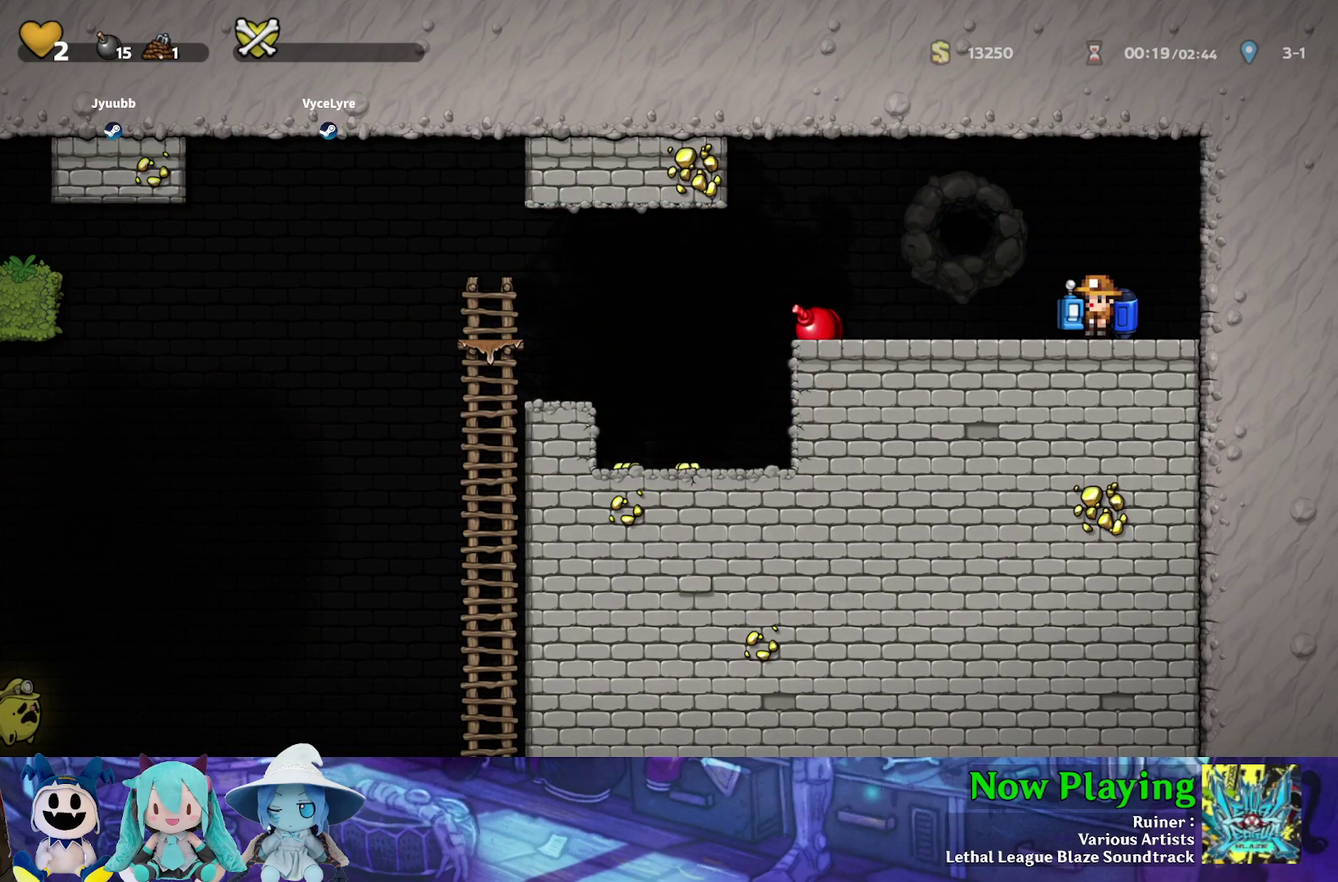
{"dt_ms": 500, "buttons": [], "left_stick": "center", "right_stick": "center", "events": []}